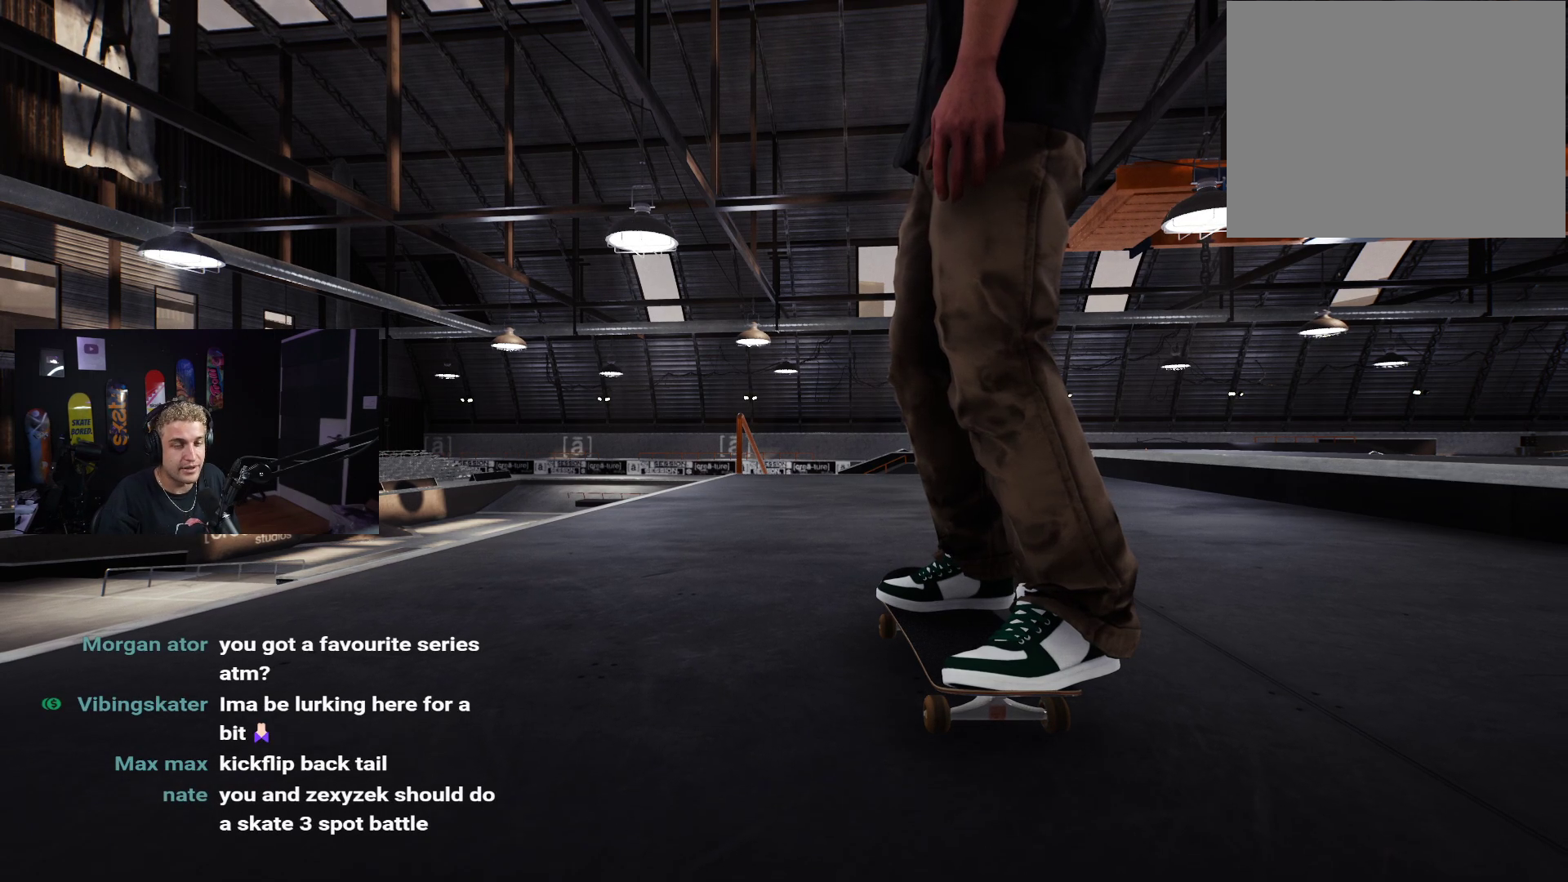
Gameplay with a controller (Xbox layout); each line is a JSON object with the inputs held at the frame after it. "events" lists button and stick changes between this image and that frame as [ms after this image, input, new state], when the widget could be followed in between.
{"buttons": ["X"], "left_stick": "center", "right_stick": "center", "events": [[217, "X", "down"]]}
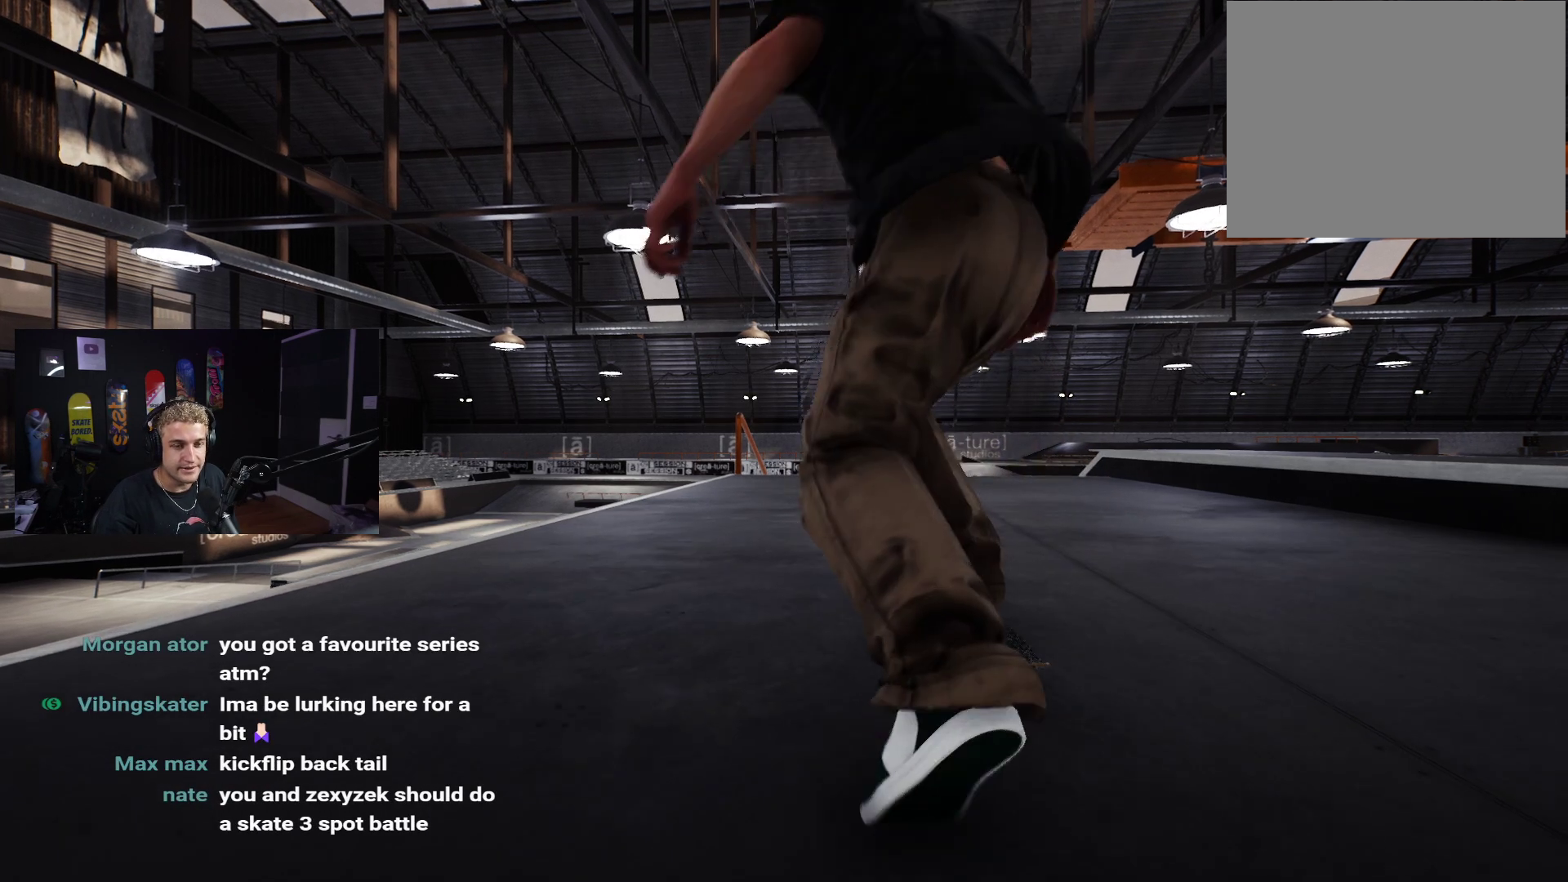
{"buttons": ["X"], "left_stick": "center", "right_stick": "center", "events": [[367, "L2", "down"], [467, "L2", "up"]]}
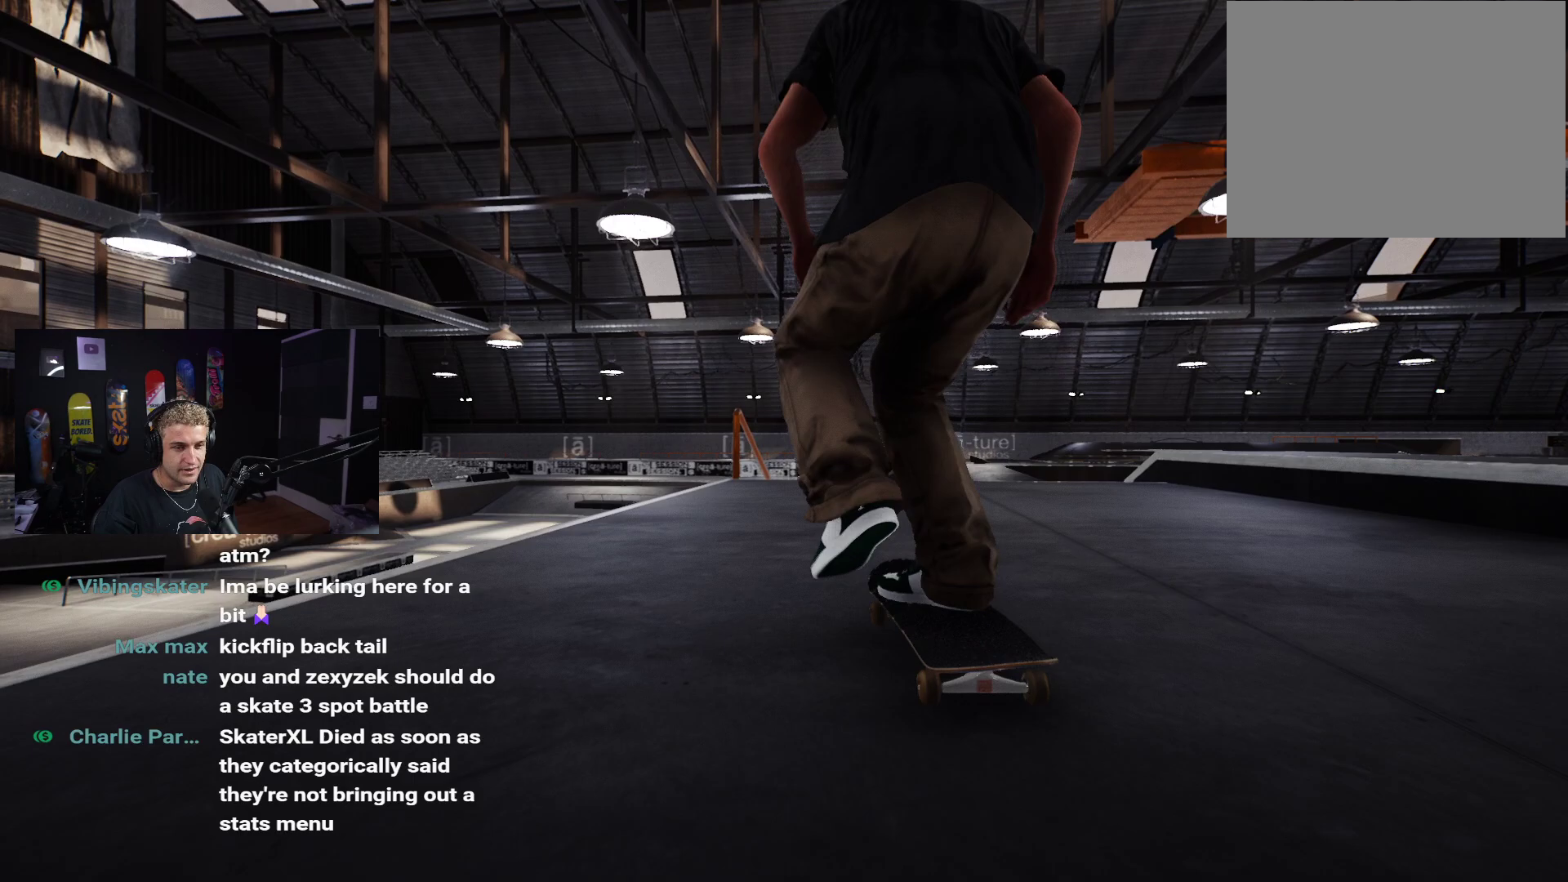
{"buttons": [], "left_stick": "center", "right_stick": "center", "events": [[183, "X", "up"]]}
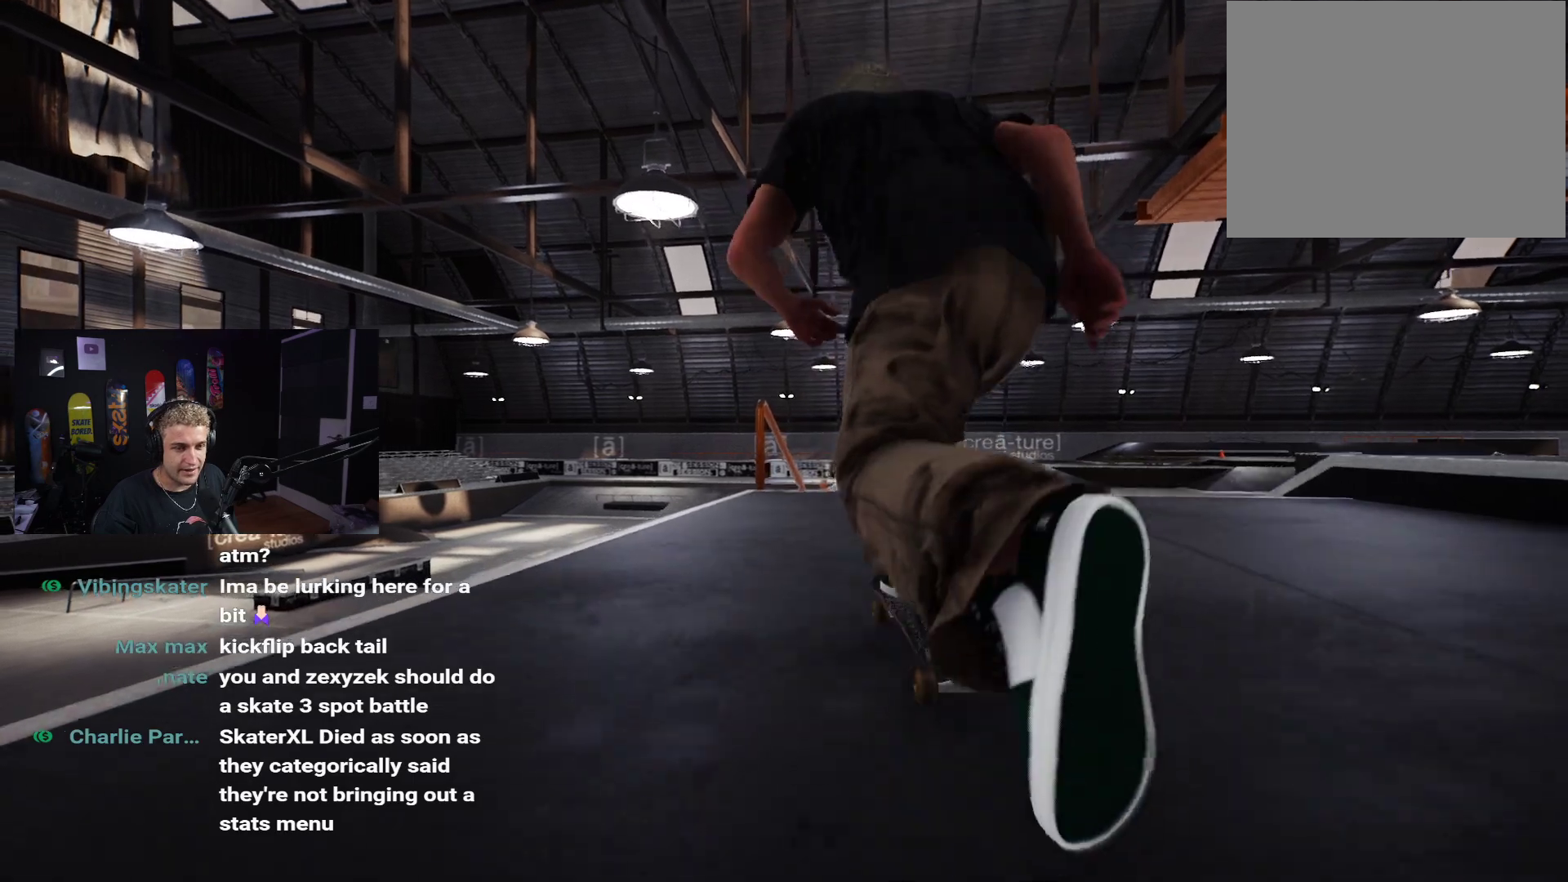
{"buttons": [], "left_stick": "down", "right_stick": "center", "events": [[83, "left_stick", "down"]]}
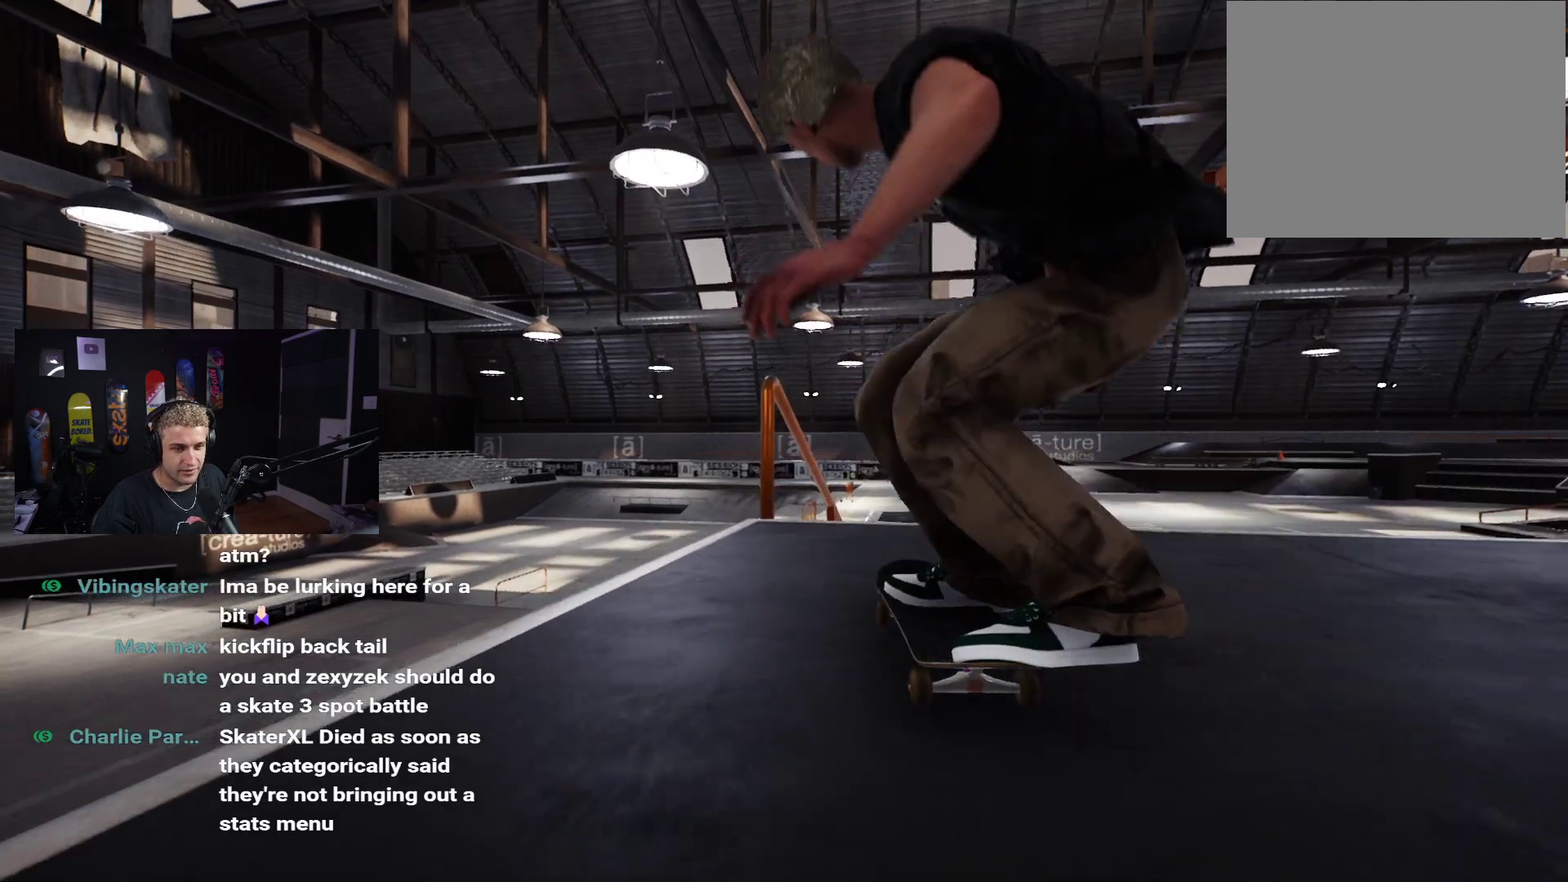
{"buttons": [], "left_stick": "center", "right_stick": "center", "events": [[83, "right_stick", "up"], [117, "left_stick", "center"], [200, "right_stick", "center"], [217, "L2", "down"], [450, "L2", "up"]]}
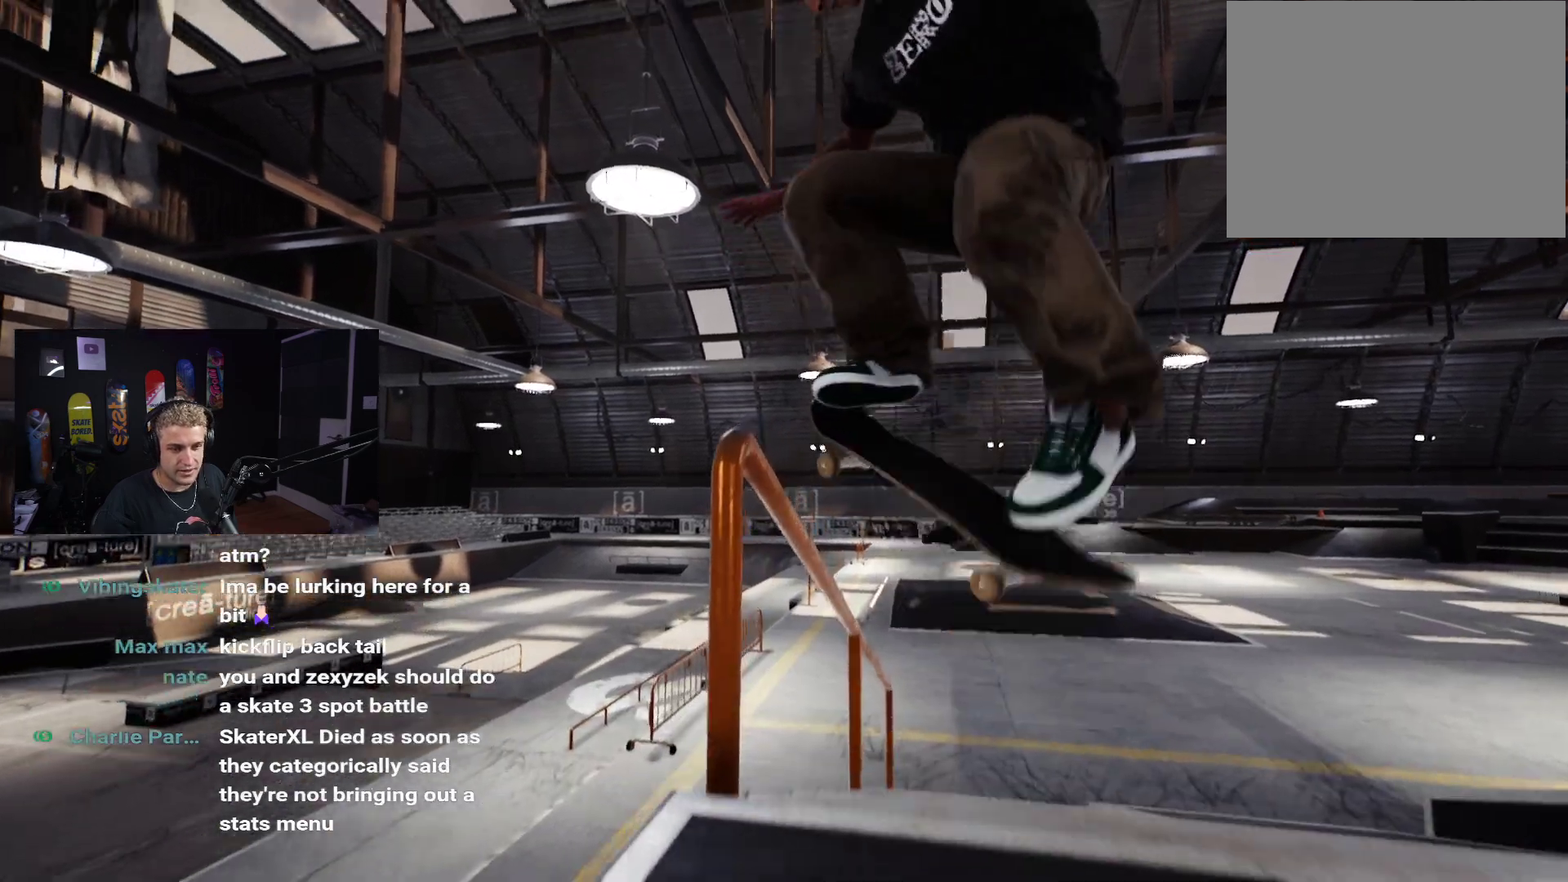
{"buttons": [], "left_stick": "up-right", "right_stick": "down", "events": [[83, "left_stick", "up-right"], [100, "right_stick", "down"]]}
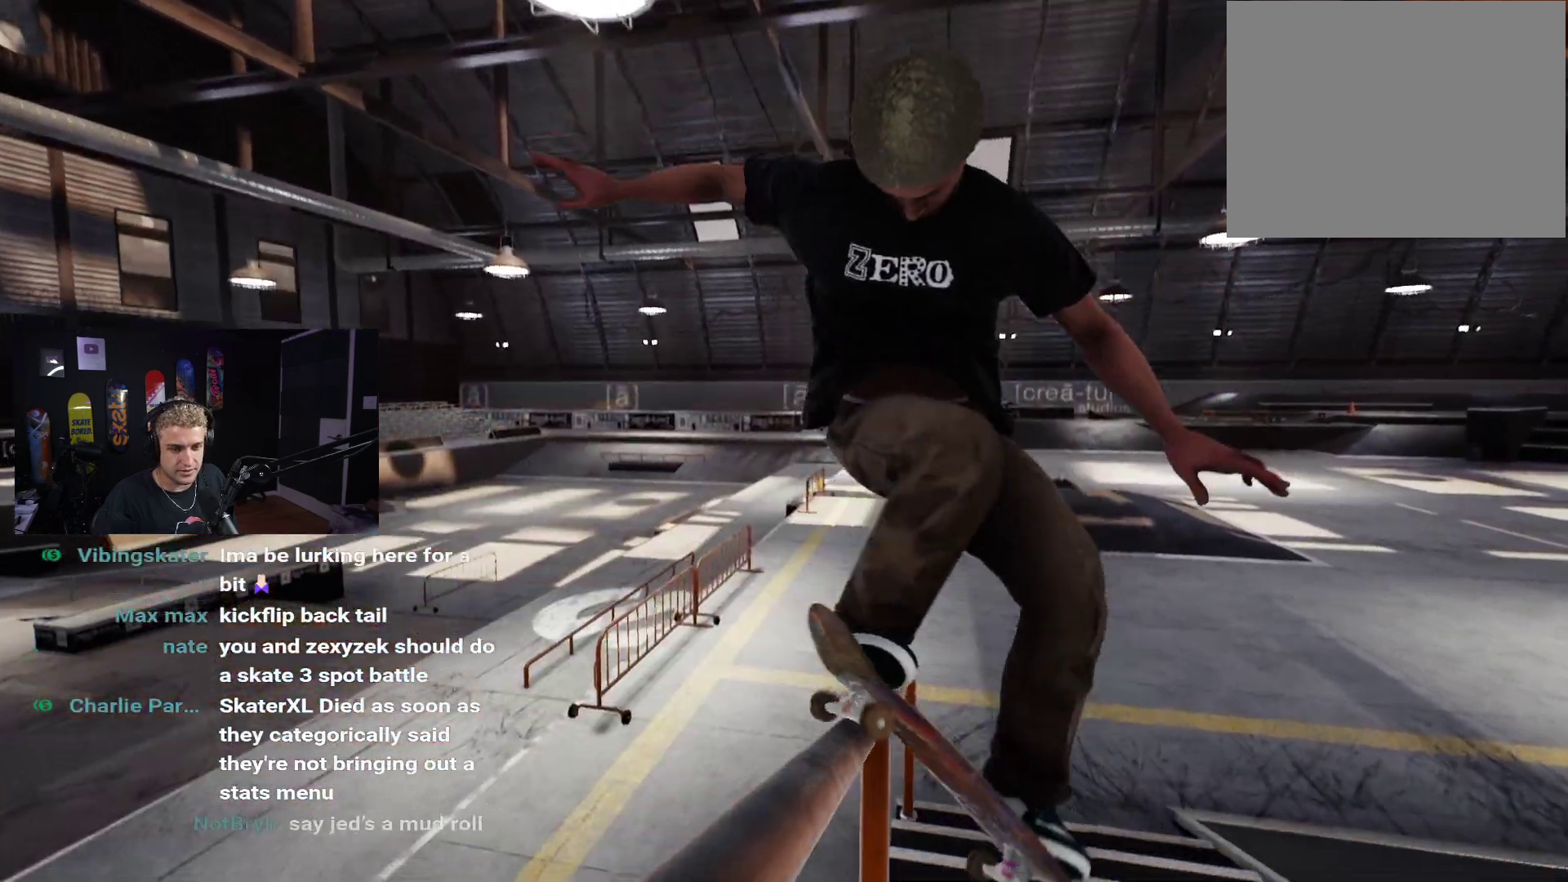
{"buttons": ["DPAD_UP"], "left_stick": "center", "right_stick": "center", "events": [[317, "right_stick", "center"], [333, "left_stick", "center"], [483, "DPAD_UP", "down"]]}
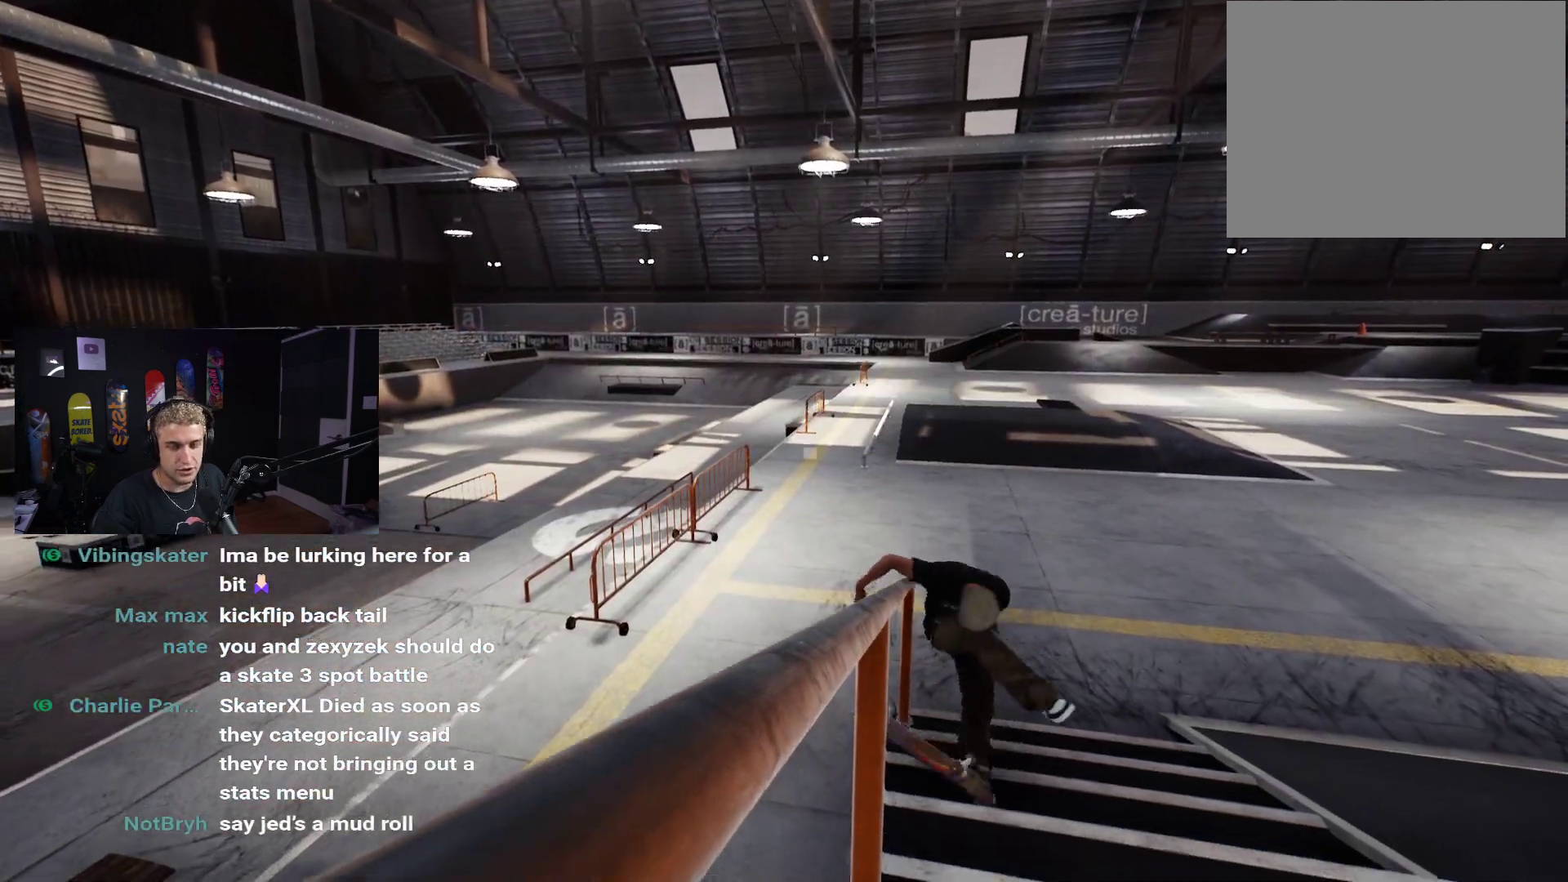
{"buttons": [], "left_stick": "center", "right_stick": "center", "events": [[300, "DPAD_UP", "up"]]}
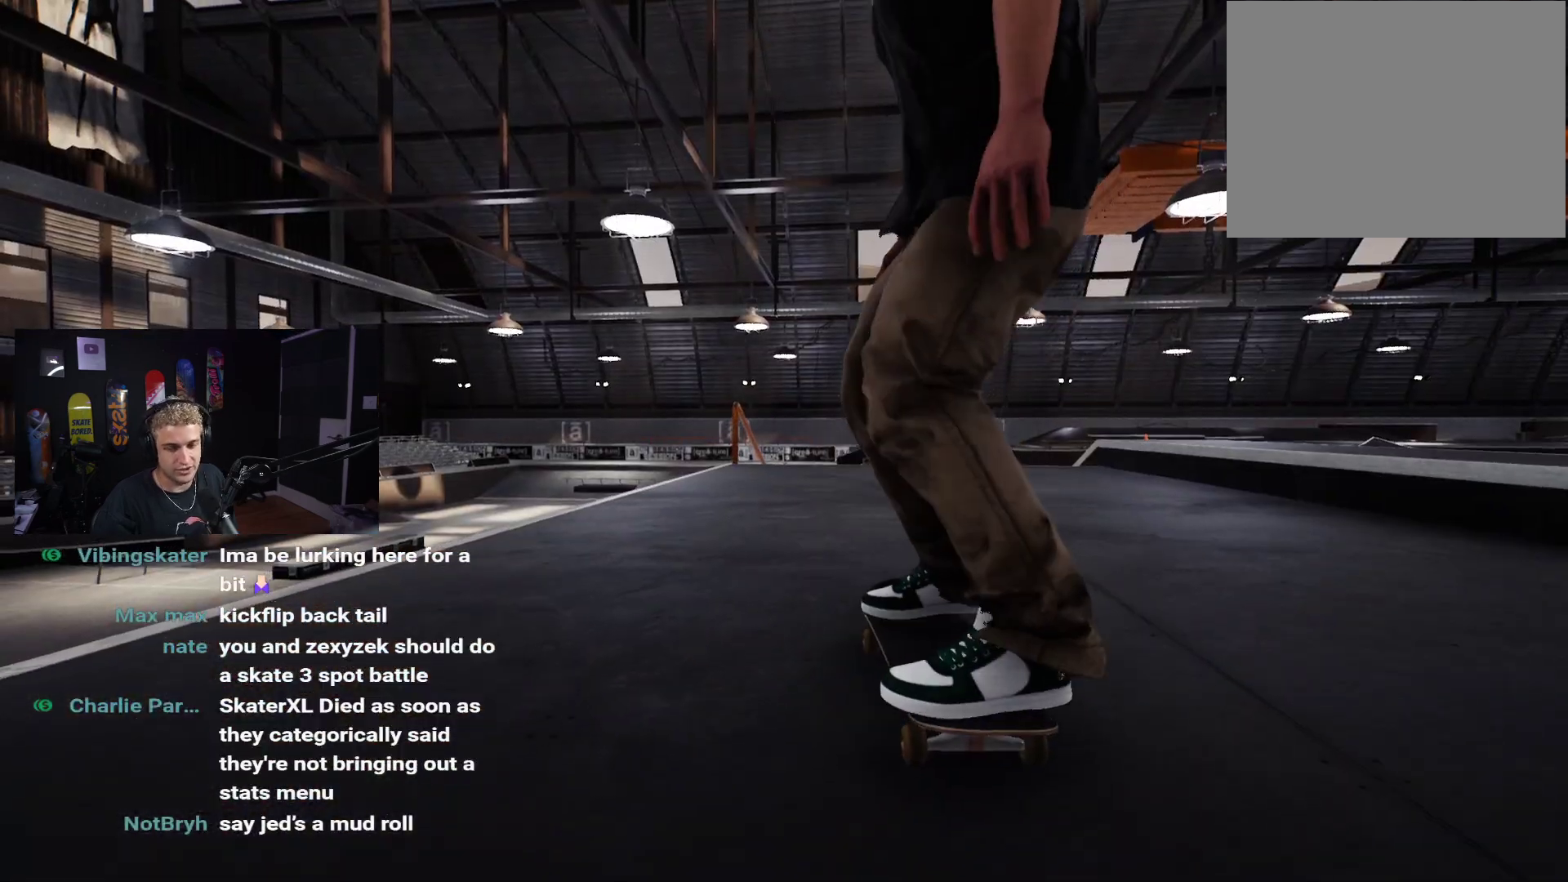
{"buttons": ["X"], "left_stick": "center", "right_stick": "center", "events": [[350, "X", "down"]]}
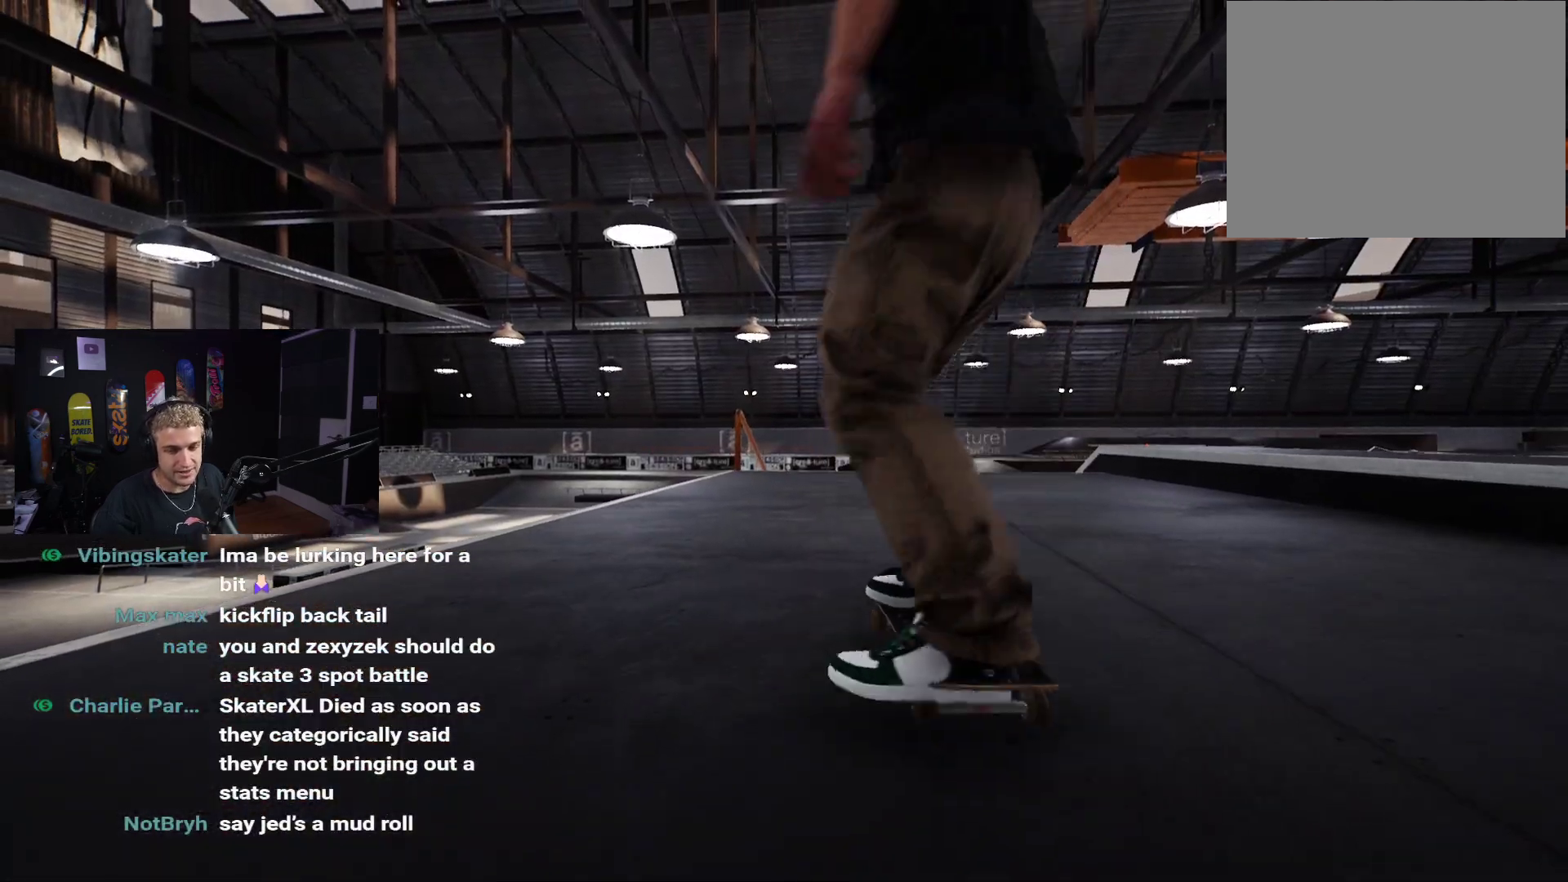
{"buttons": ["X"], "left_stick": "center", "right_stick": "center", "events": [[233, "R2", "down"], [300, "R2", "up"]]}
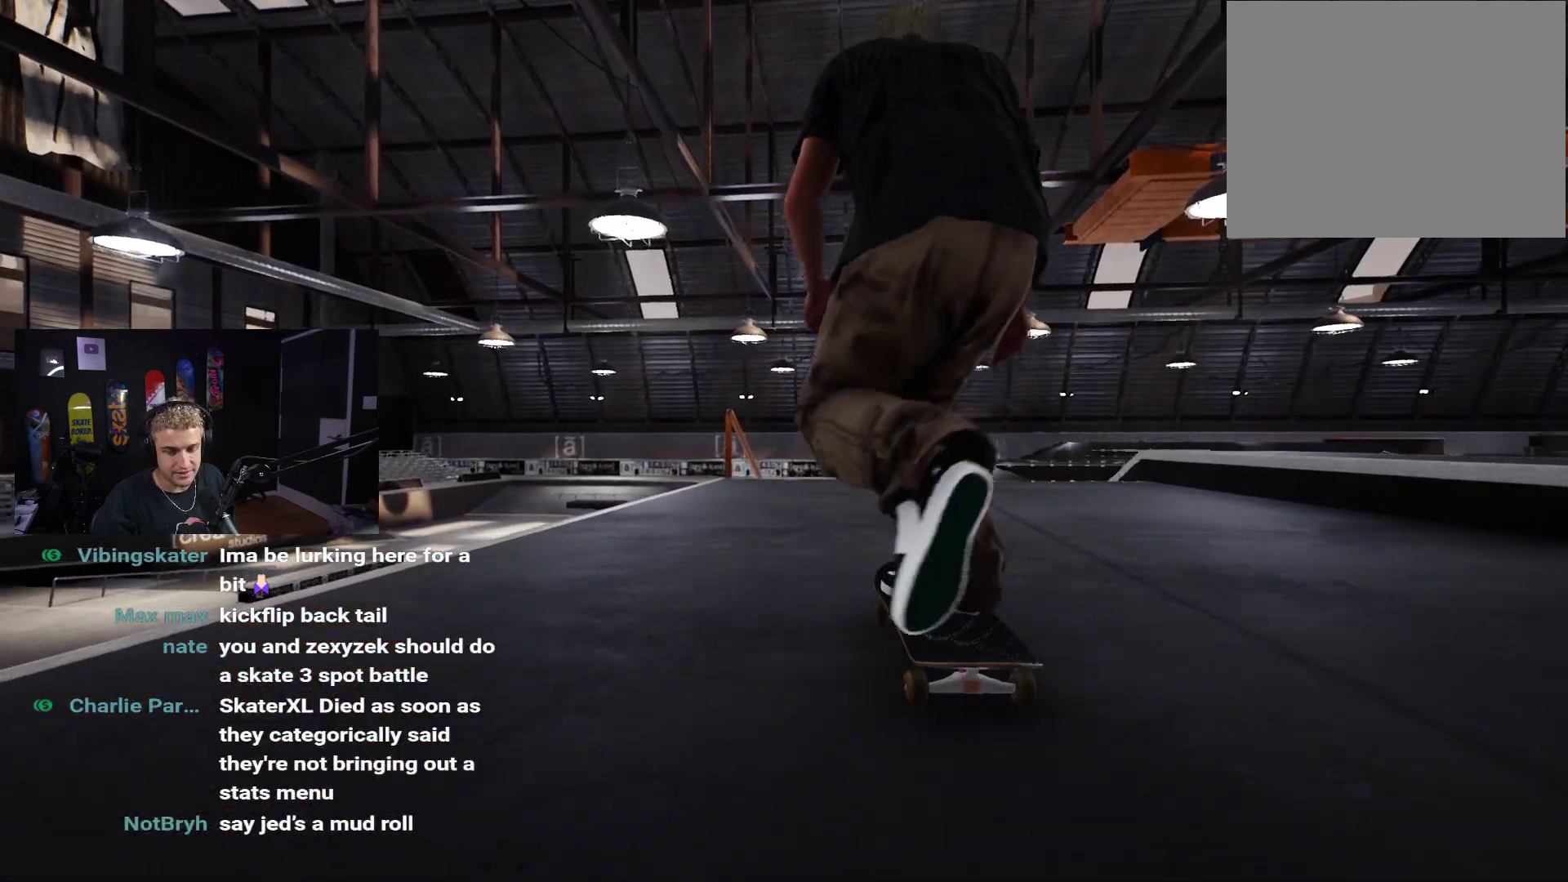
{"buttons": [], "left_stick": "center", "right_stick": "center", "events": [[300, "L2", "down"], [367, "X", "up"], [400, "L2", "up"]]}
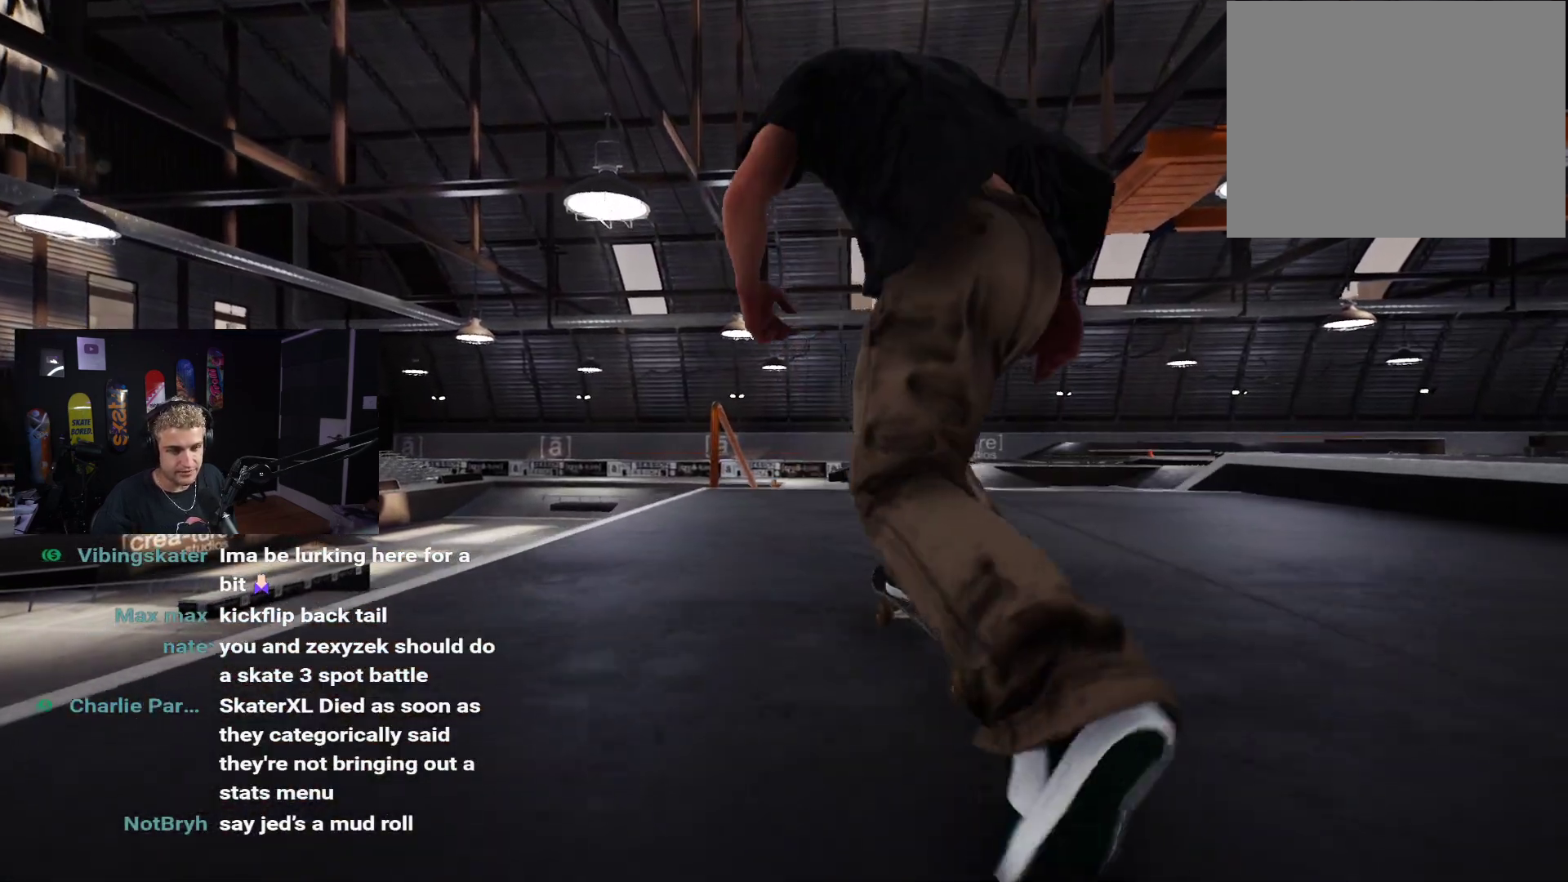
{"buttons": [], "left_stick": "down", "right_stick": "center", "events": [[133, "R2", "down"], [233, "R2", "up"], [417, "left_stick", "down"]]}
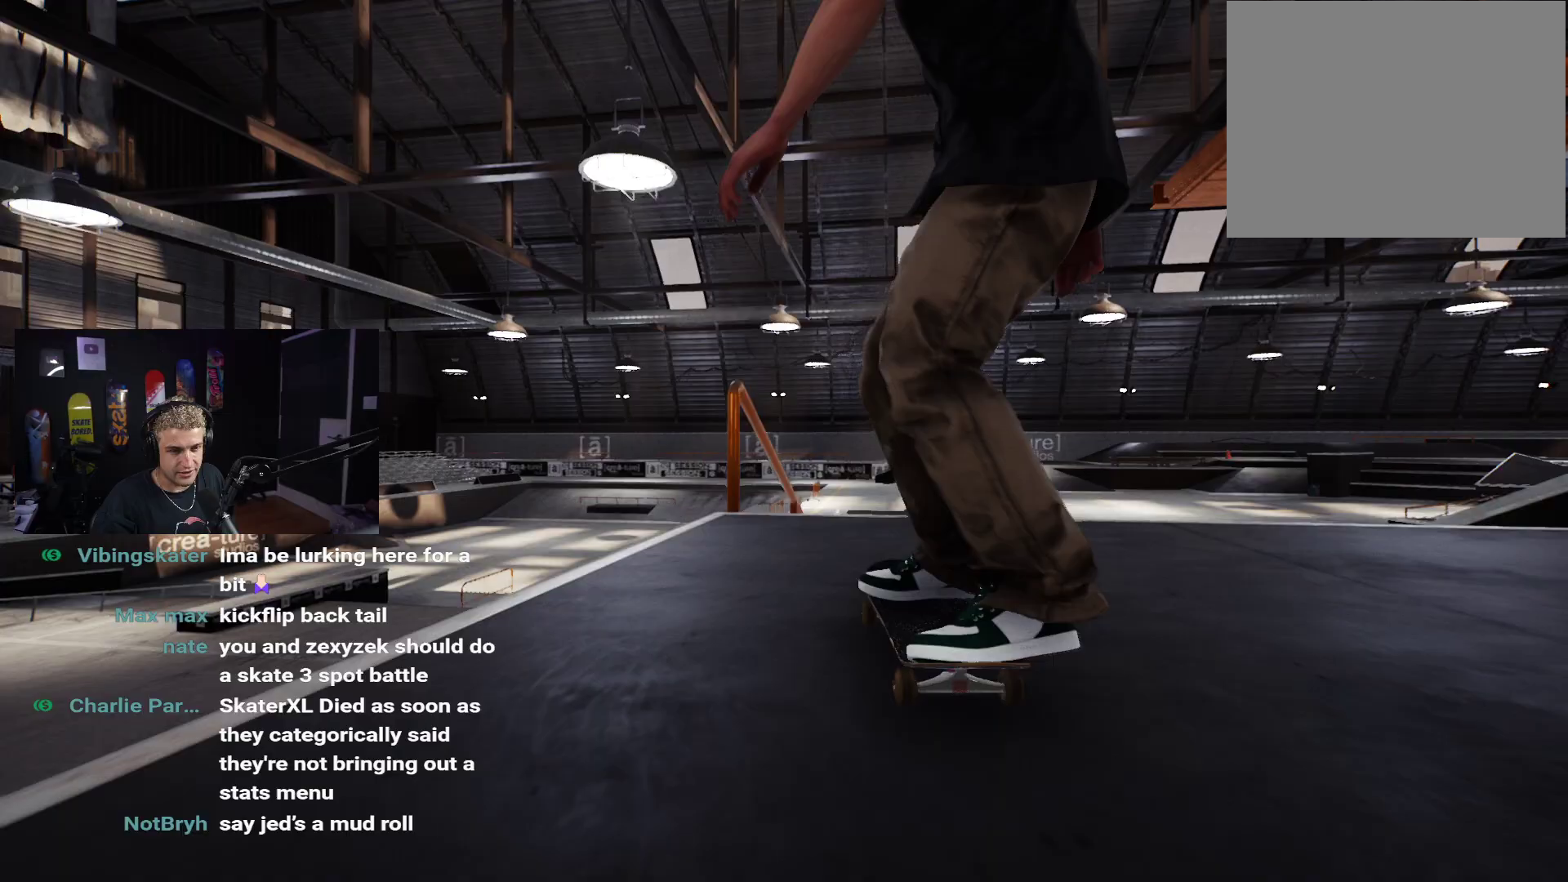
{"buttons": [], "left_stick": "center", "right_stick": "center", "events": [[267, "L2", "down"], [350, "left_stick", "center"], [383, "L2", "up"]]}
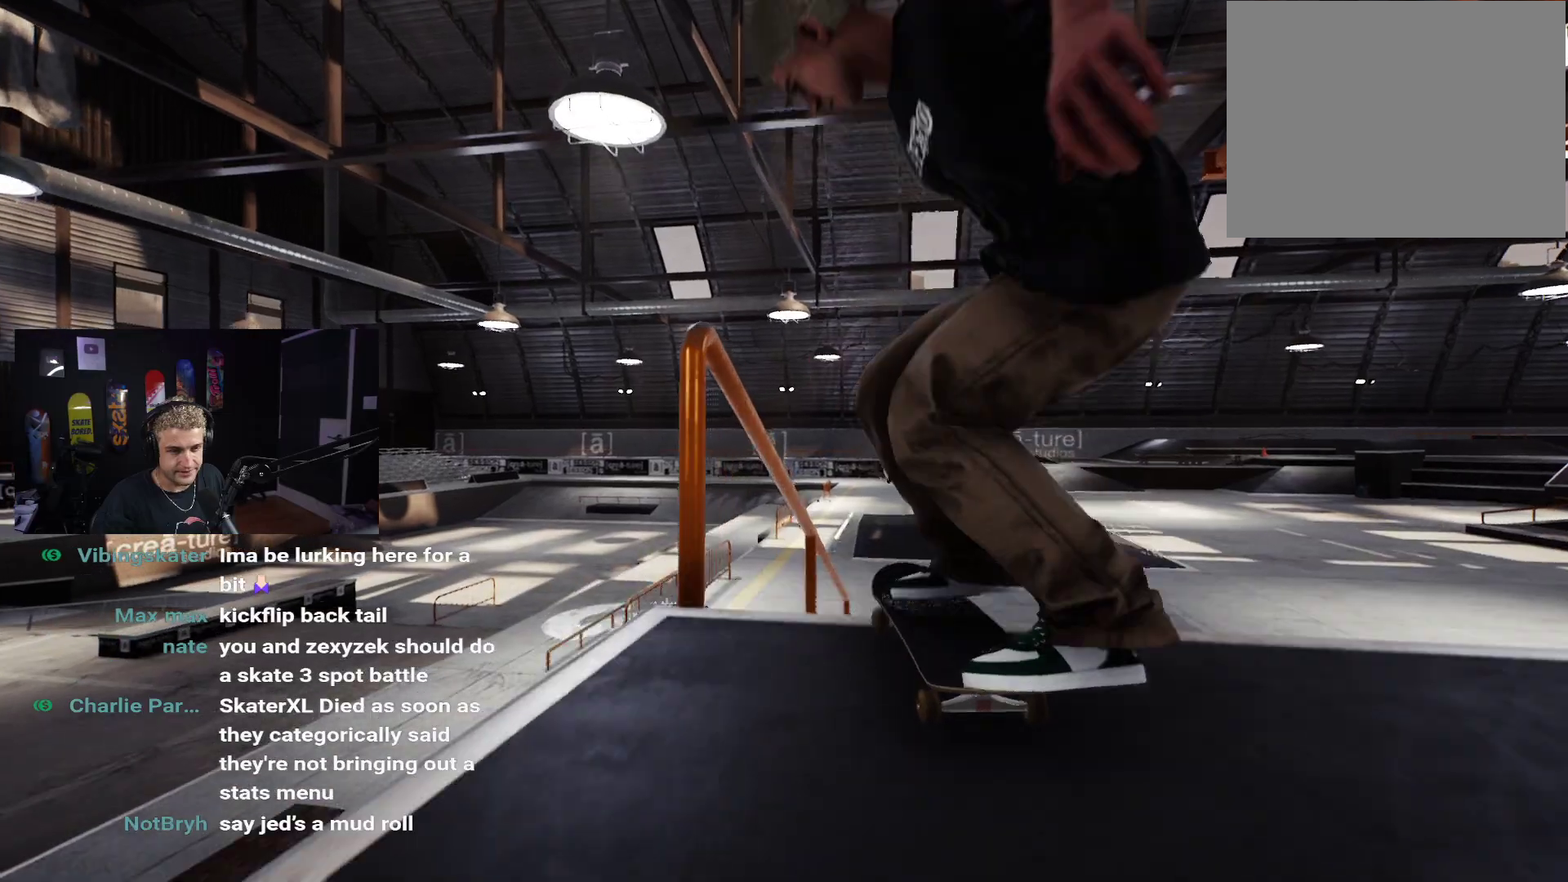
{"buttons": [], "left_stick": "down", "right_stick": "up", "events": [[133, "L2", "down"], [333, "L2", "up"], [400, "left_stick", "down"], [417, "right_stick", "up"]]}
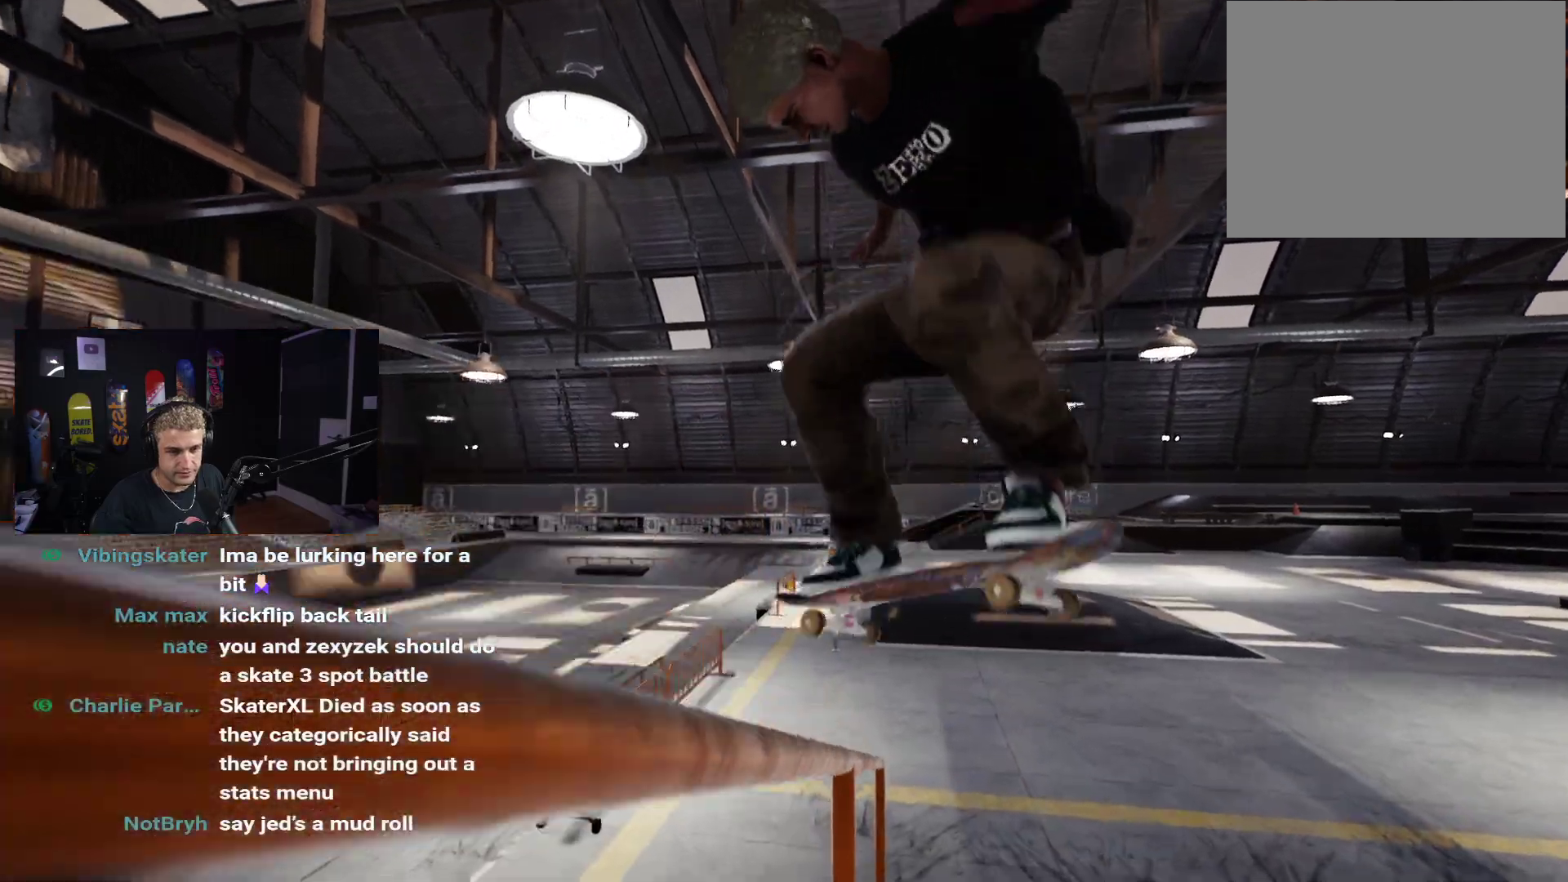
{"buttons": [], "left_stick": "down", "right_stick": "up", "events": []}
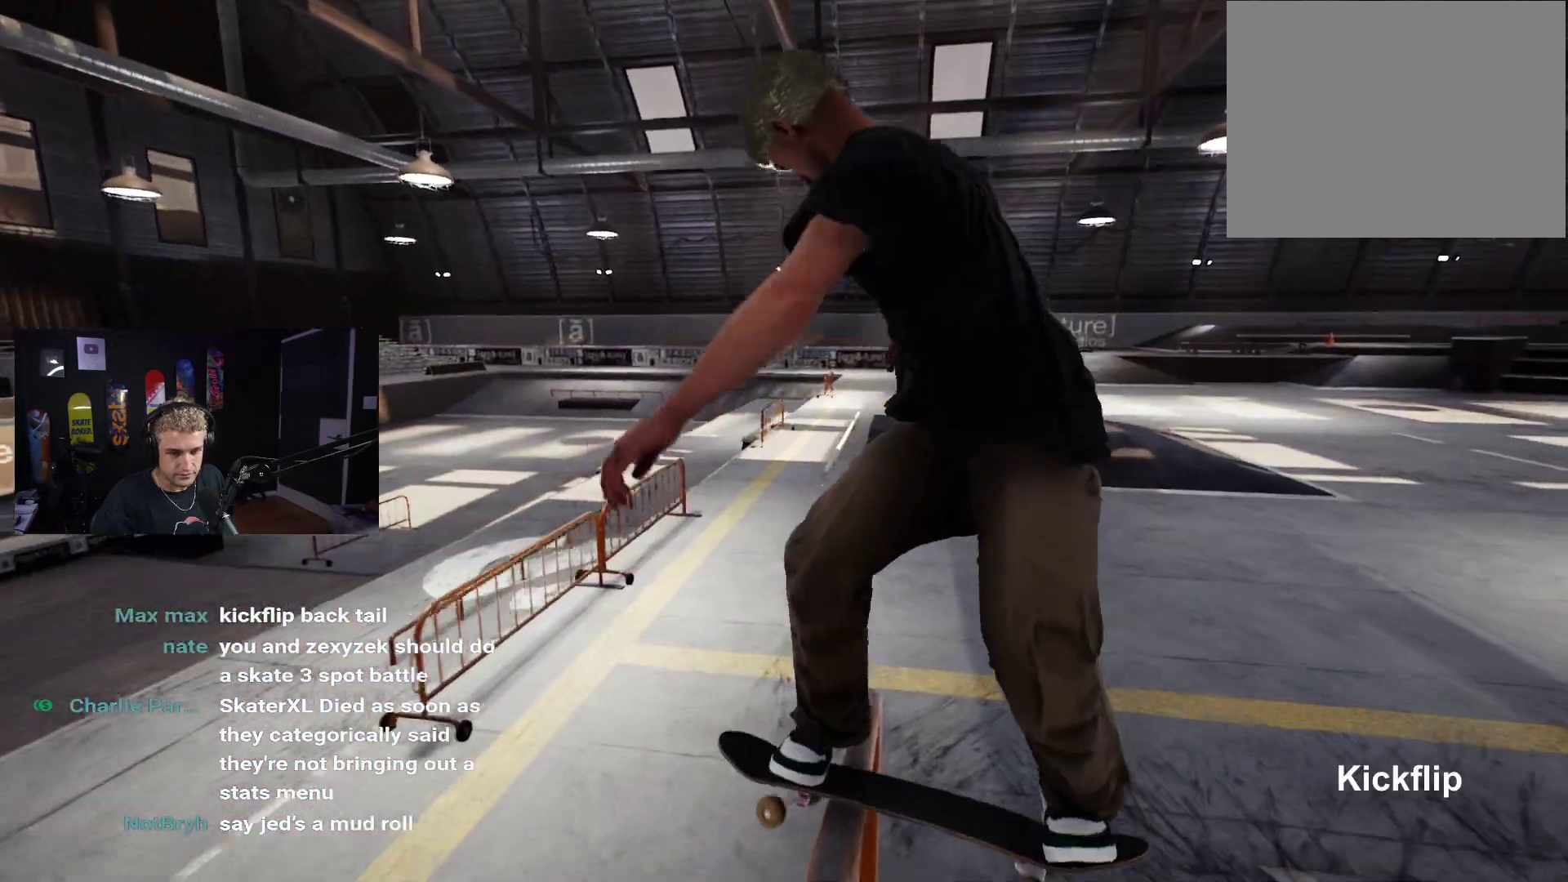
{"buttons": [], "left_stick": "center", "right_stick": "center", "events": [[183, "right_stick", "center"], [200, "R2", "down"], [200, "left_stick", "center"], [500, "R2", "up"]]}
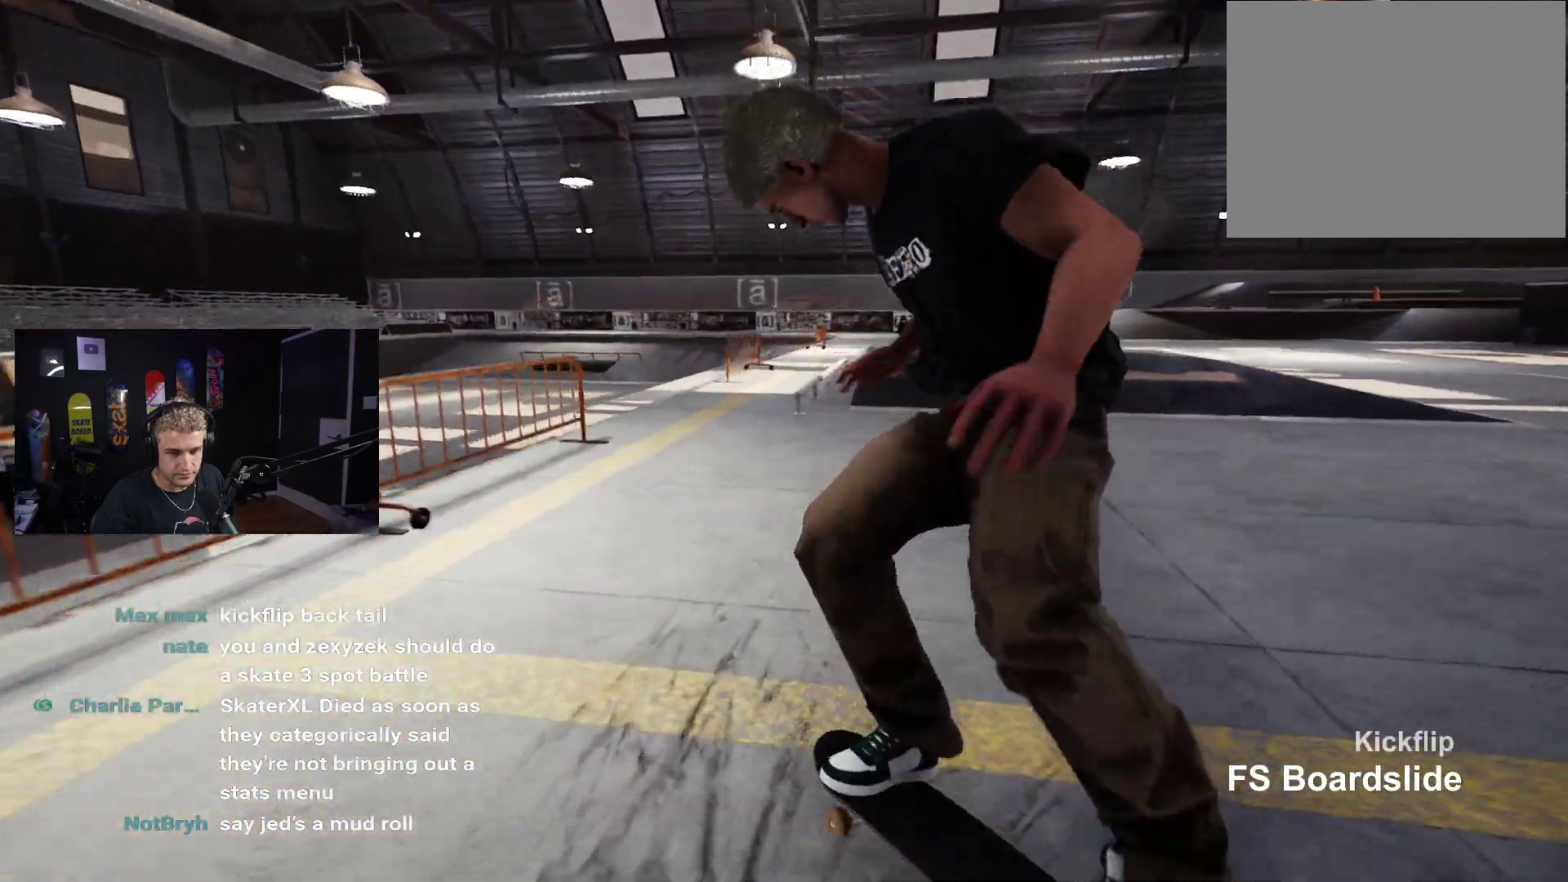
{"buttons": ["R2"], "left_stick": "center", "right_stick": "center", "events": [[183, "R2", "down"]]}
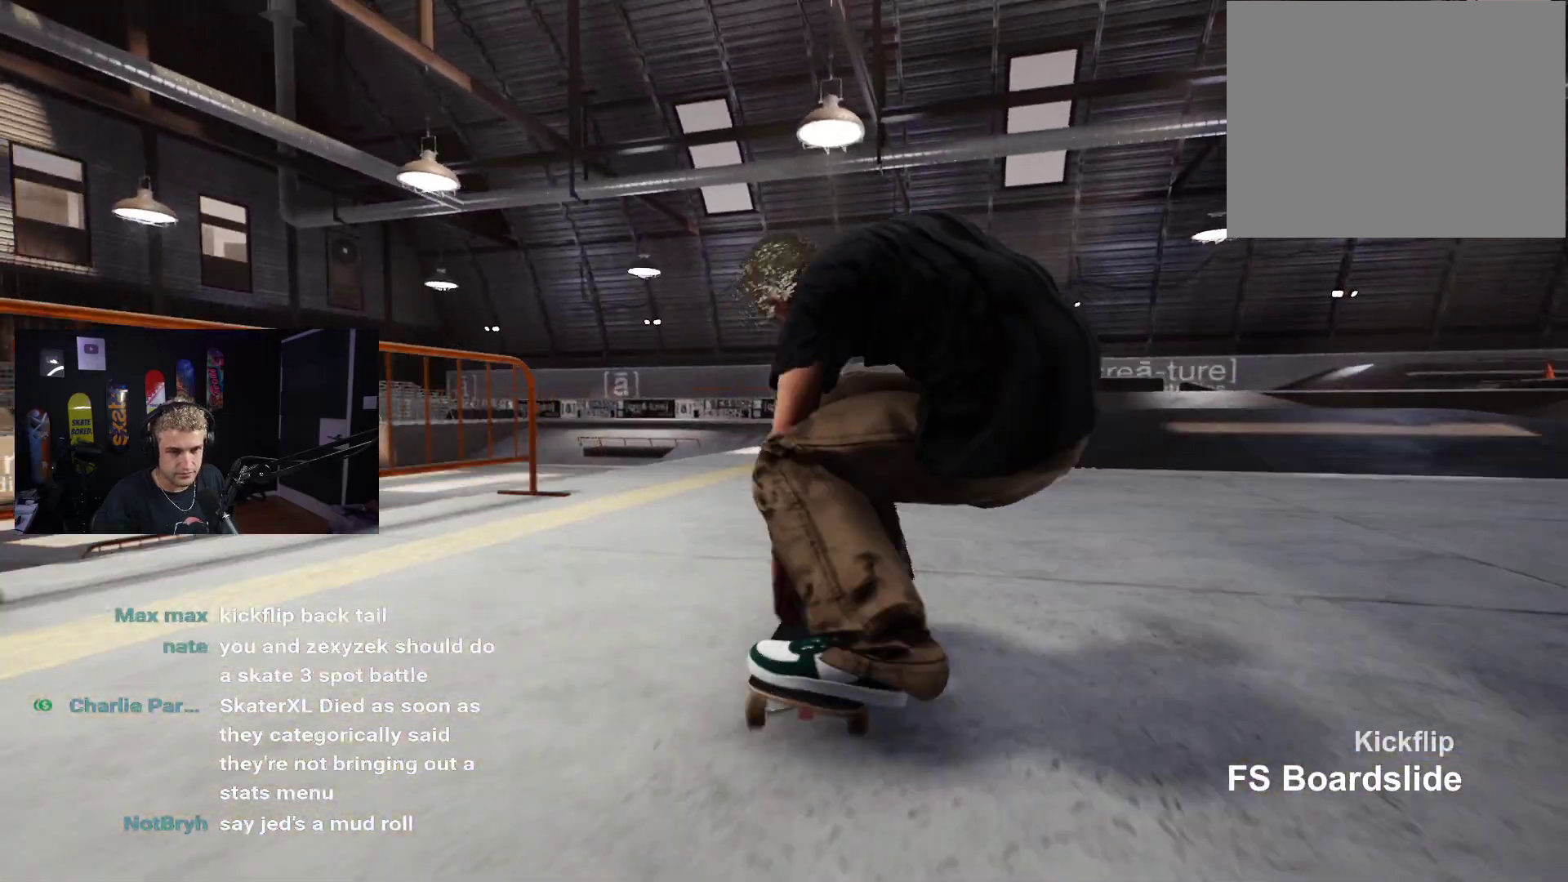
{"buttons": [], "left_stick": "center", "right_stick": "center", "events": [[17, "R2", "up"], [83, "X", "down"], [183, "X", "up"]]}
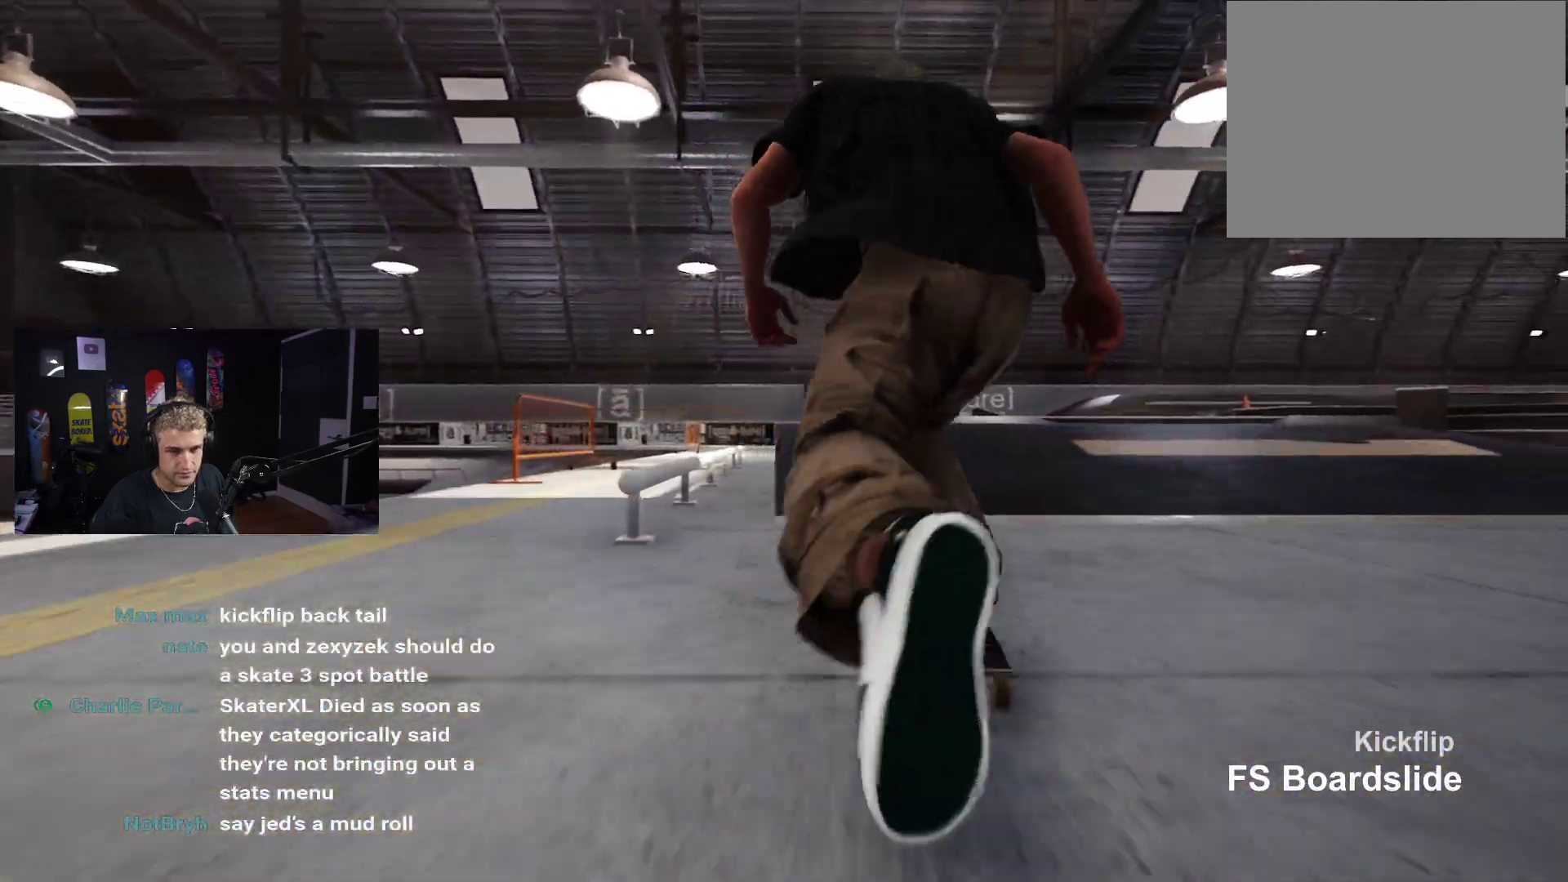
{"buttons": [], "left_stick": "center", "right_stick": "down", "events": [[17, "left_stick", "down"], [383, "left_stick", "up-right"], [383, "right_stick", "down"], [483, "left_stick", "center"]]}
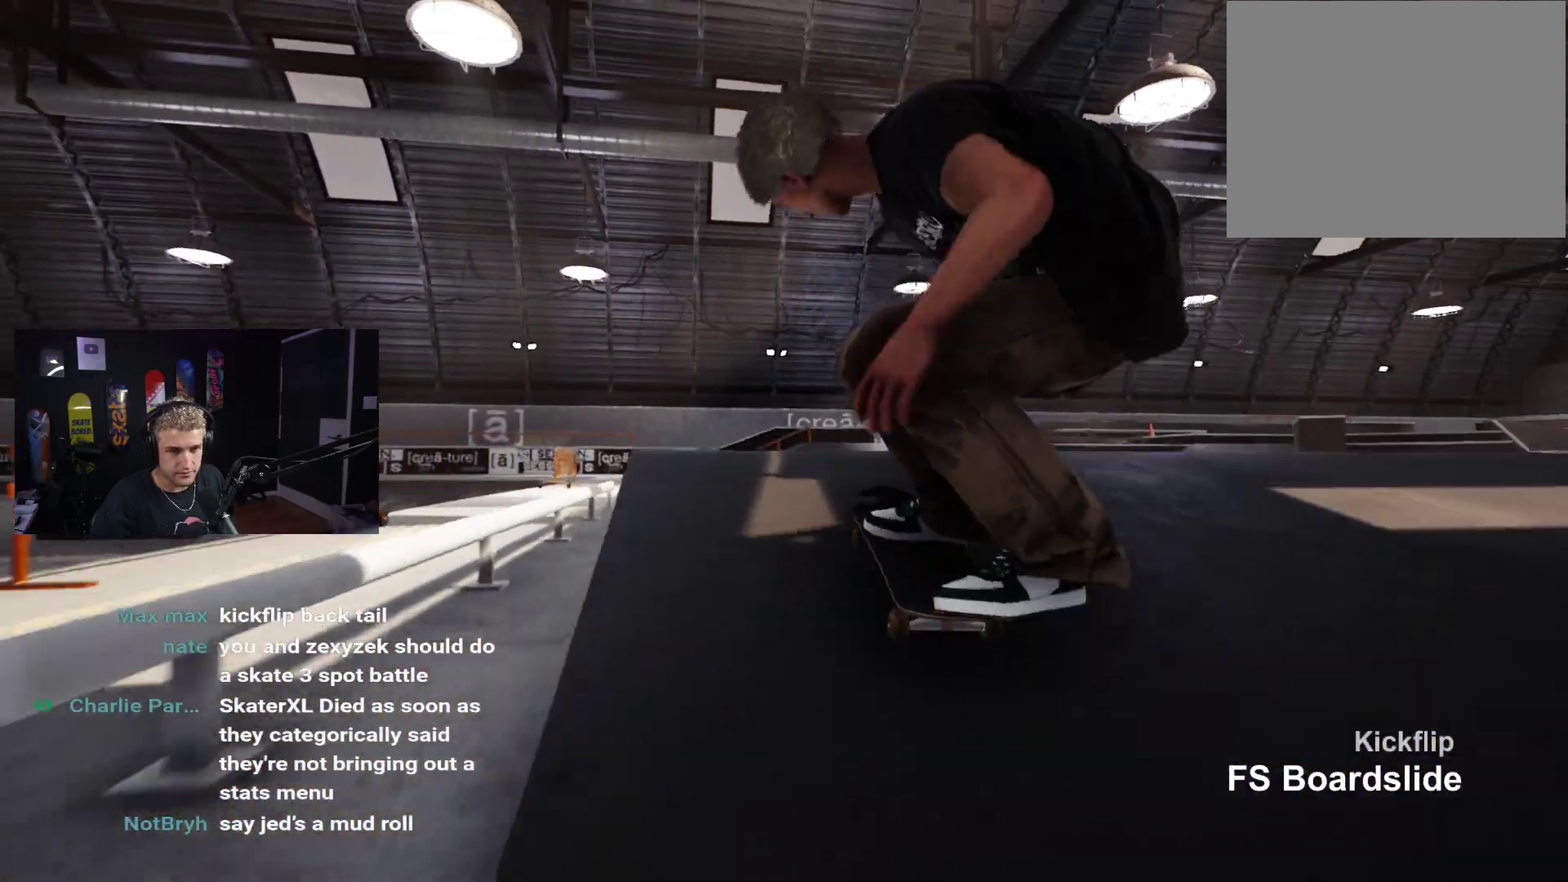
{"buttons": [], "left_stick": "center", "right_stick": "center", "events": [[33, "right_stick", "center"]]}
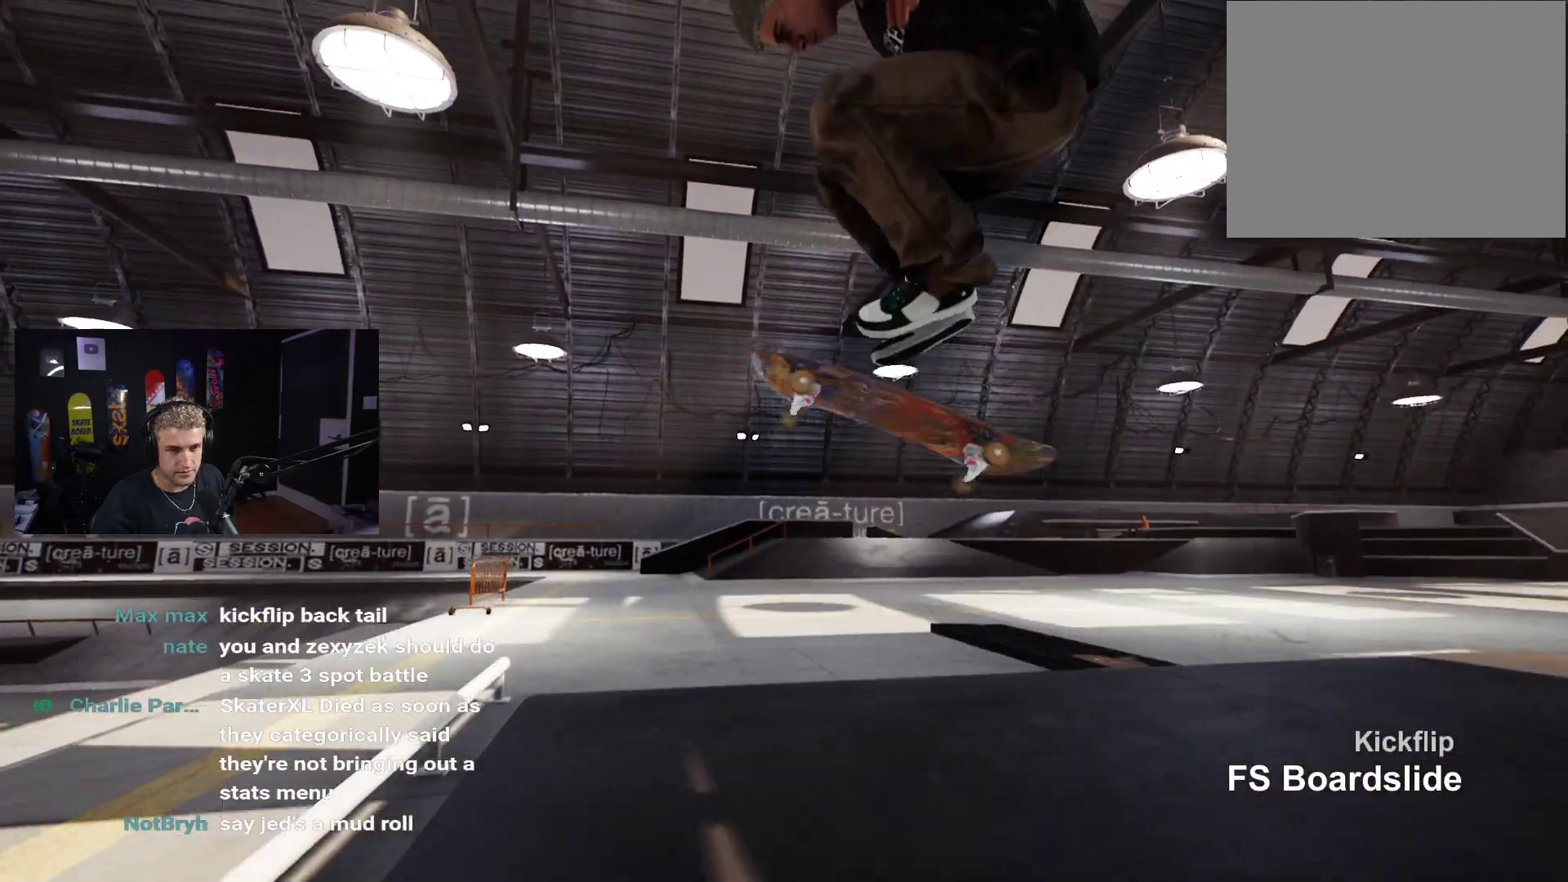
{"buttons": [], "left_stick": "center", "right_stick": "center", "events": [[17, "right_stick", "down"], [83, "right_stick", "center"]]}
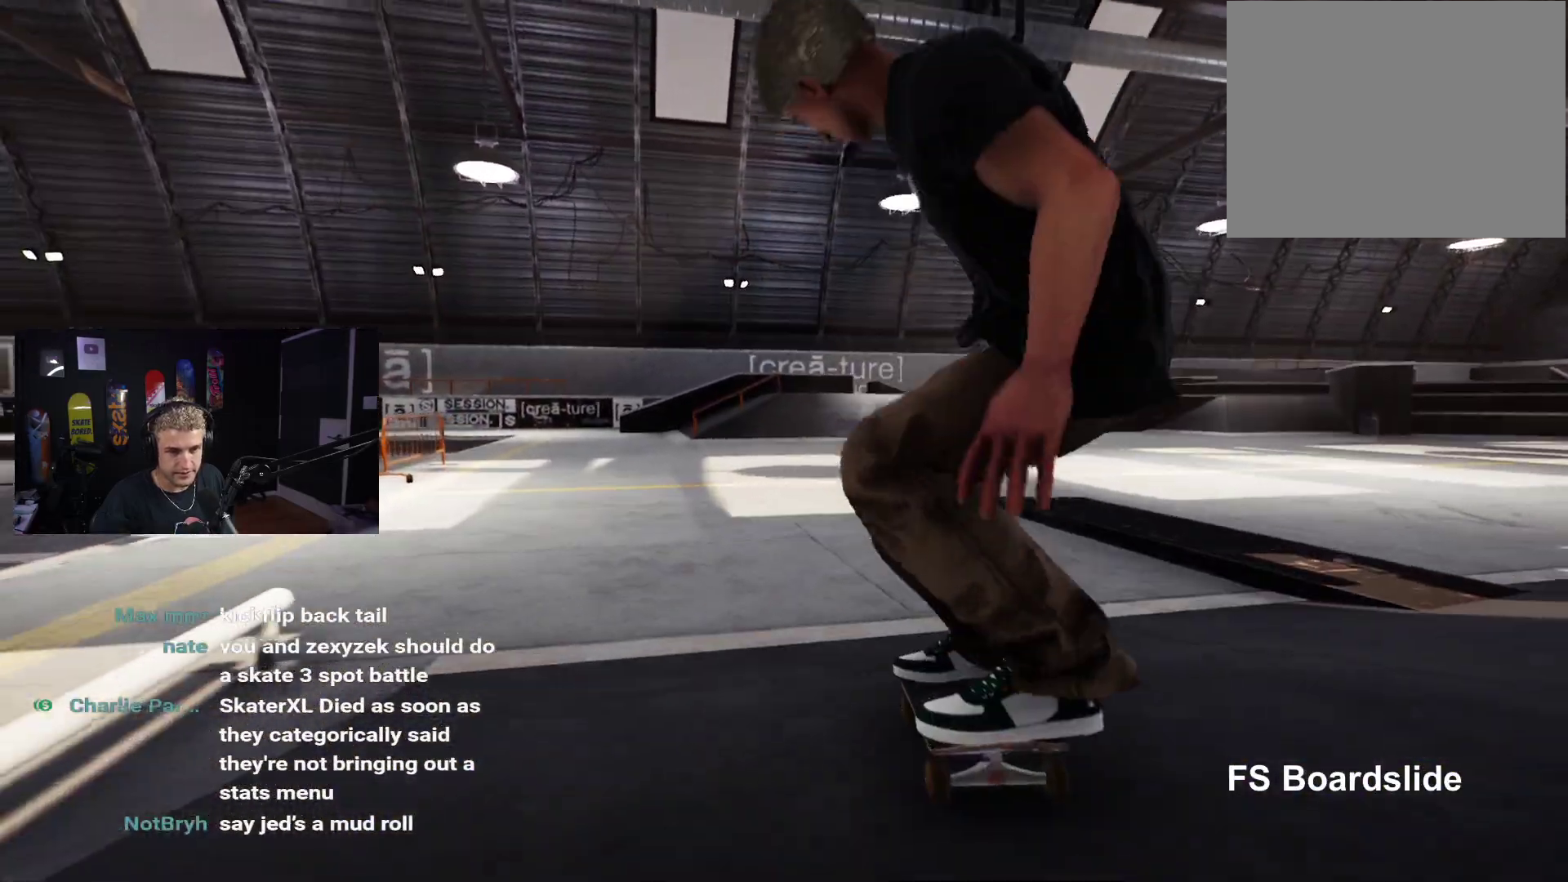
{"buttons": [], "left_stick": "center", "right_stick": "center", "events": []}
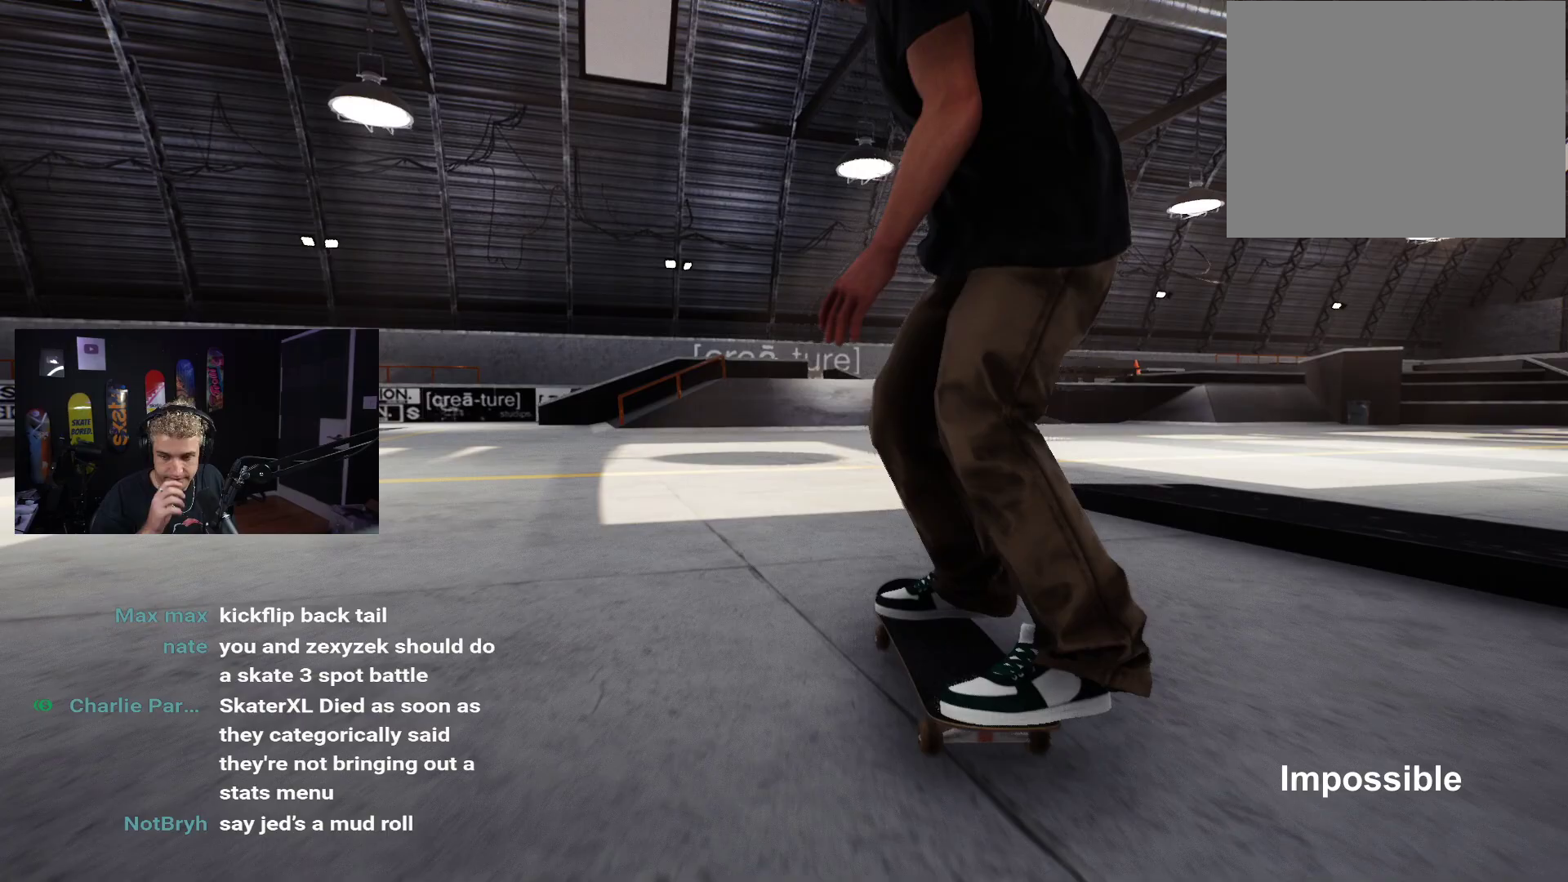
{"buttons": [], "left_stick": "center", "right_stick": "center", "events": []}
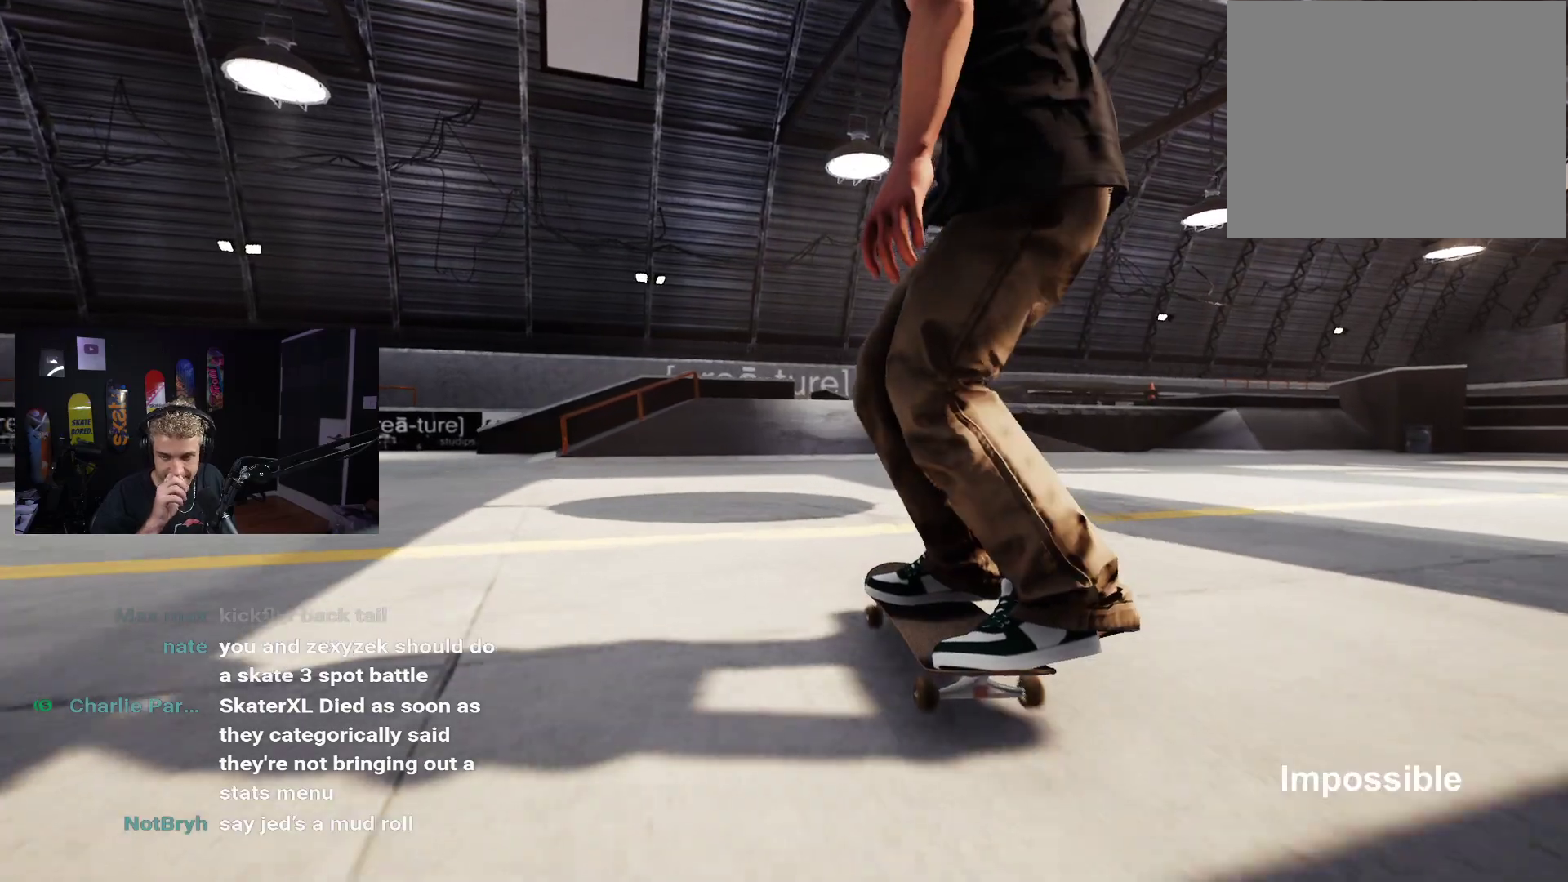
{"buttons": [], "left_stick": "center", "right_stick": "center", "events": [[117, "L2", "down"], [217, "L2", "up"]]}
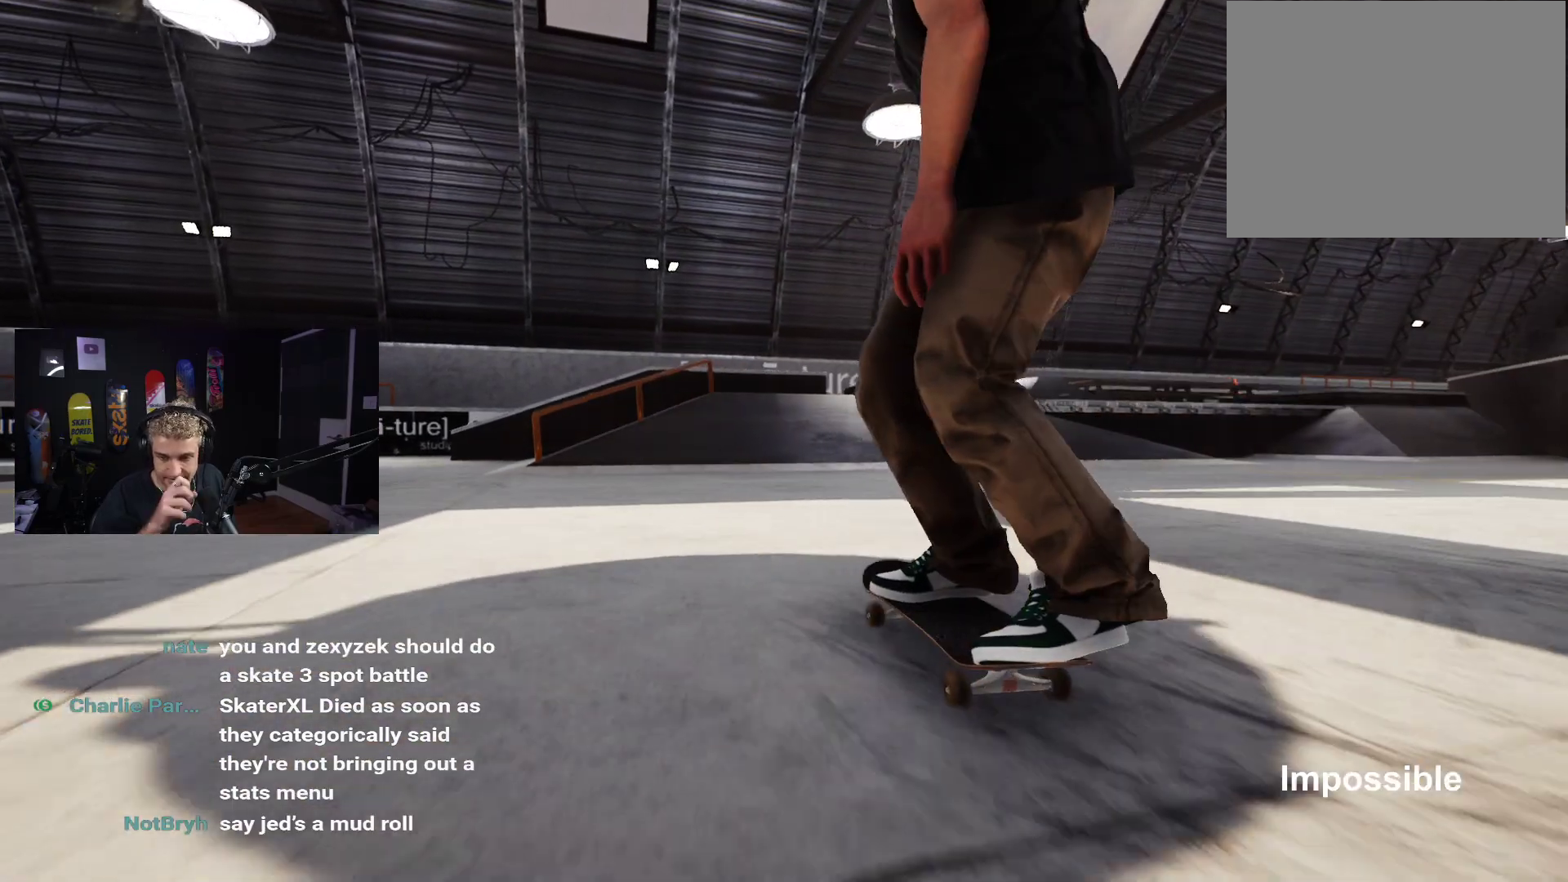
{"buttons": ["R2"], "left_stick": "center", "right_stick": "center", "events": [[333, "R2", "down"]]}
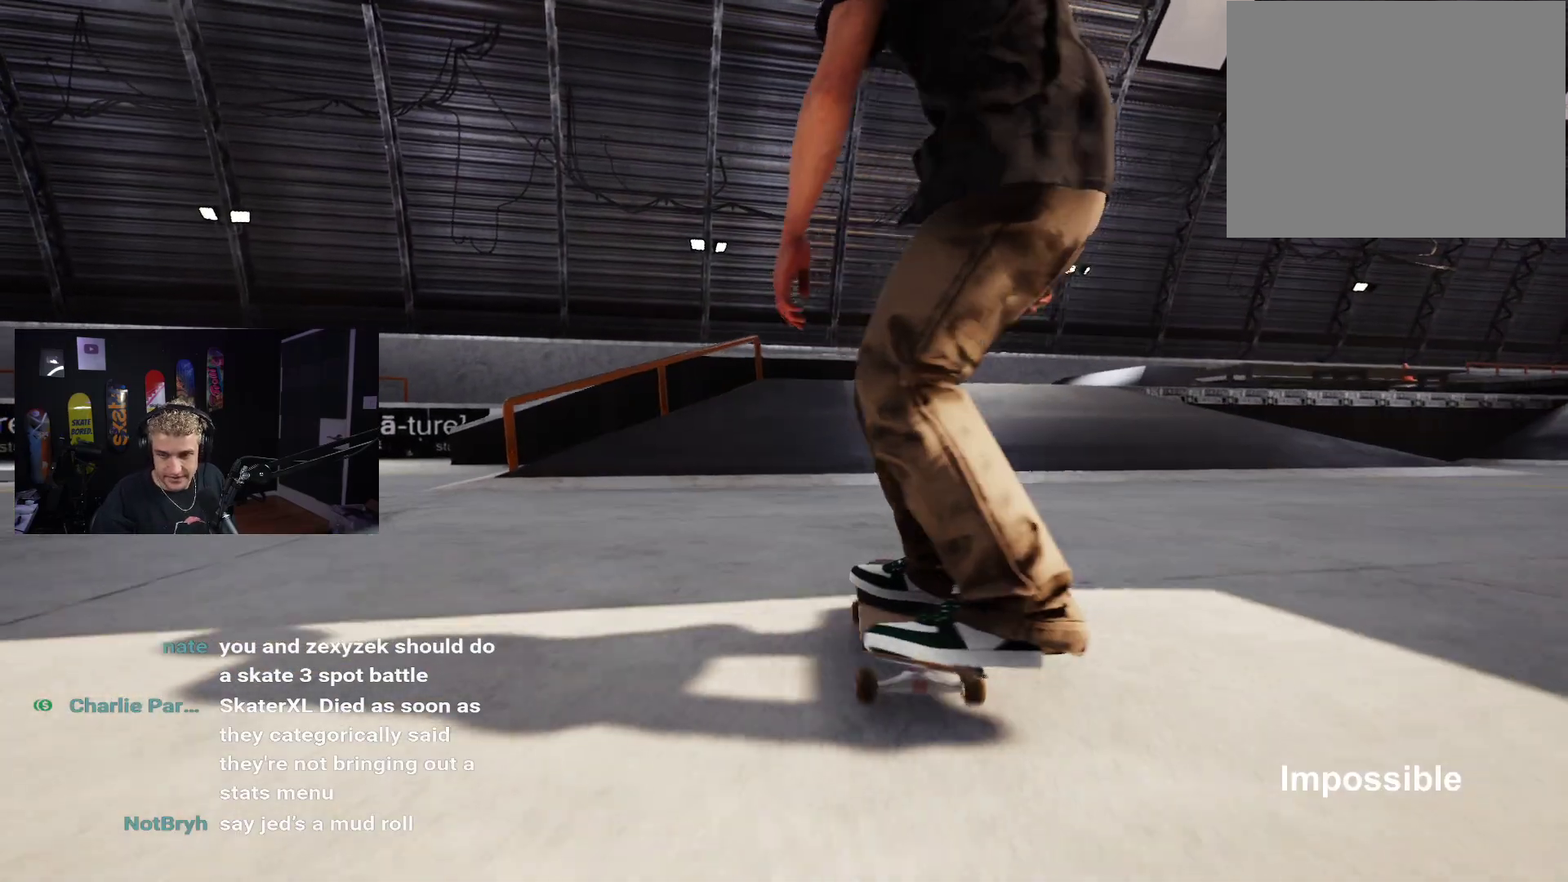
{"buttons": [], "left_stick": "center", "right_stick": "center", "events": [[17, "R2", "up"], [33, "DPAD_UP", "down"], [433, "DPAD_UP", "up"]]}
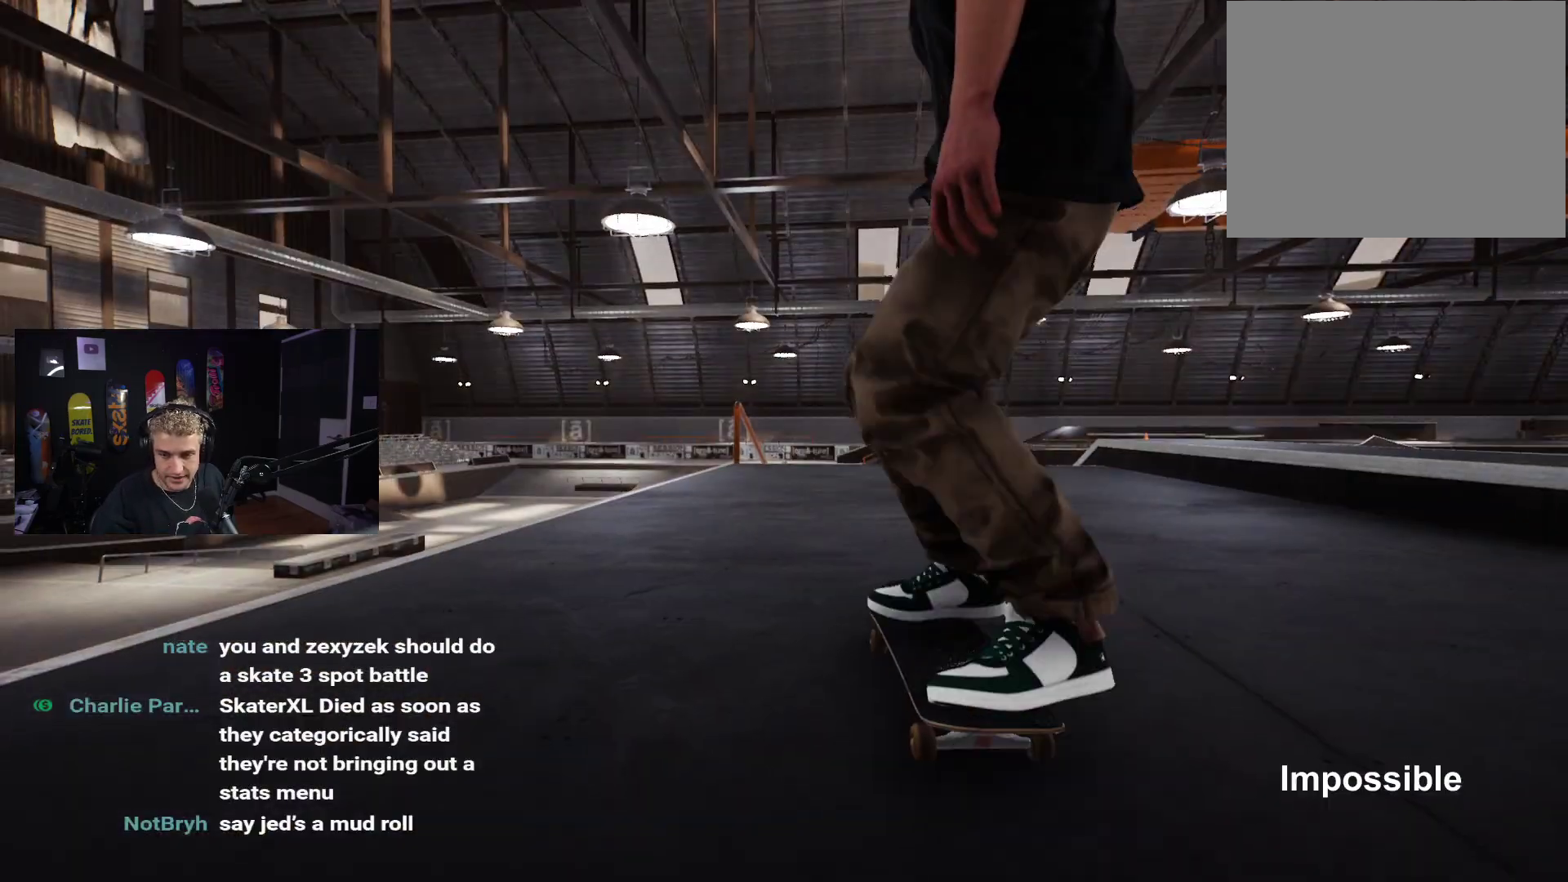
{"buttons": [], "left_stick": "center", "right_stick": "center", "events": []}
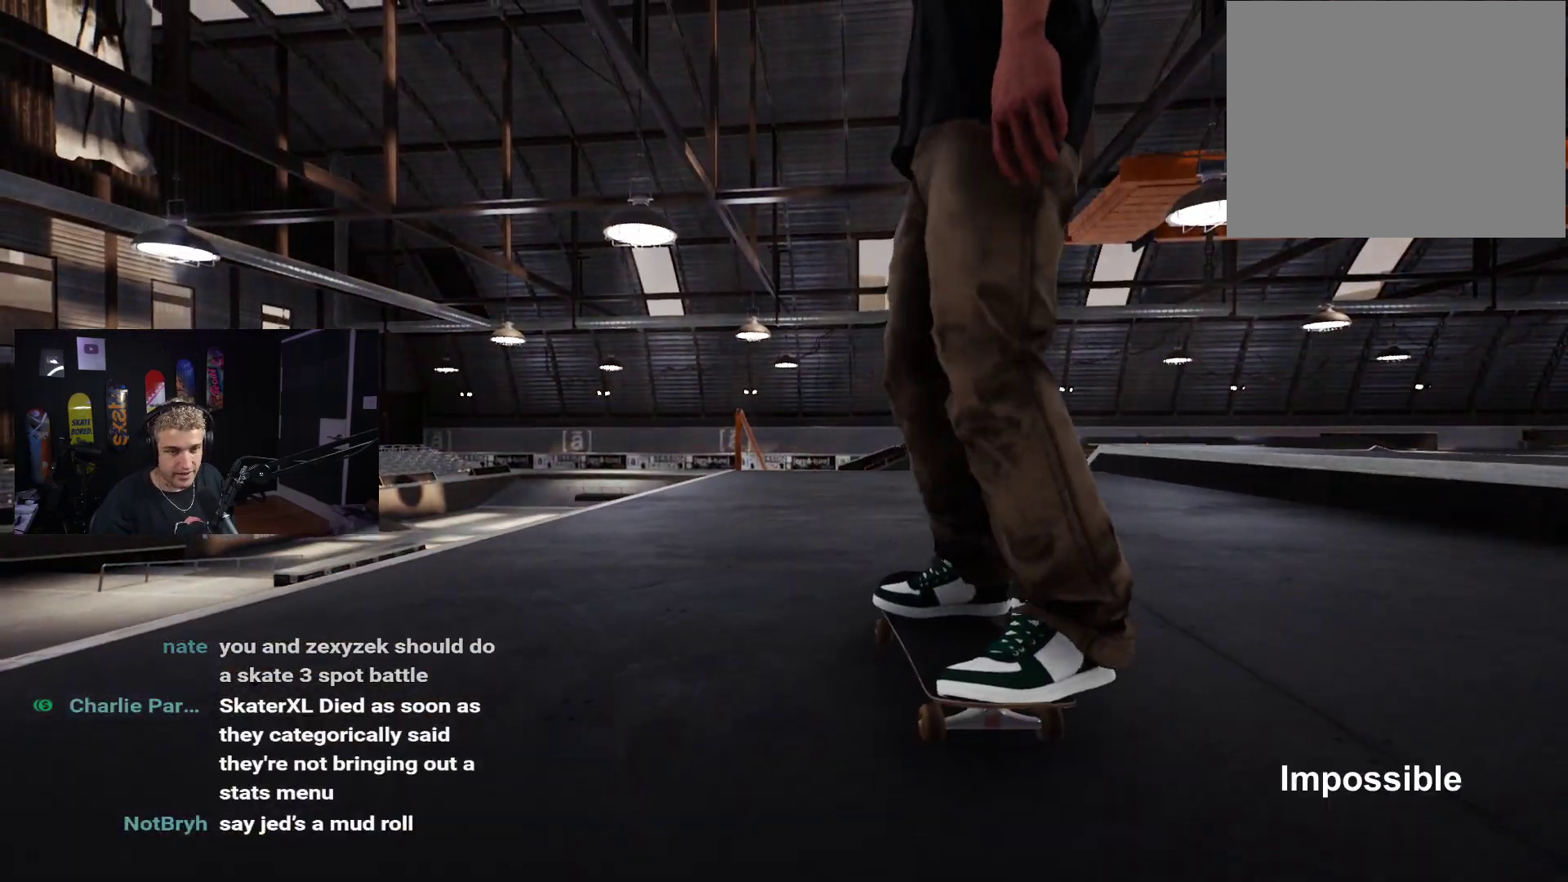
{"buttons": [], "left_stick": "center", "right_stick": "center", "events": [[250, "DPAD_RIGHT", "down"], [333, "DPAD_RIGHT", "up"]]}
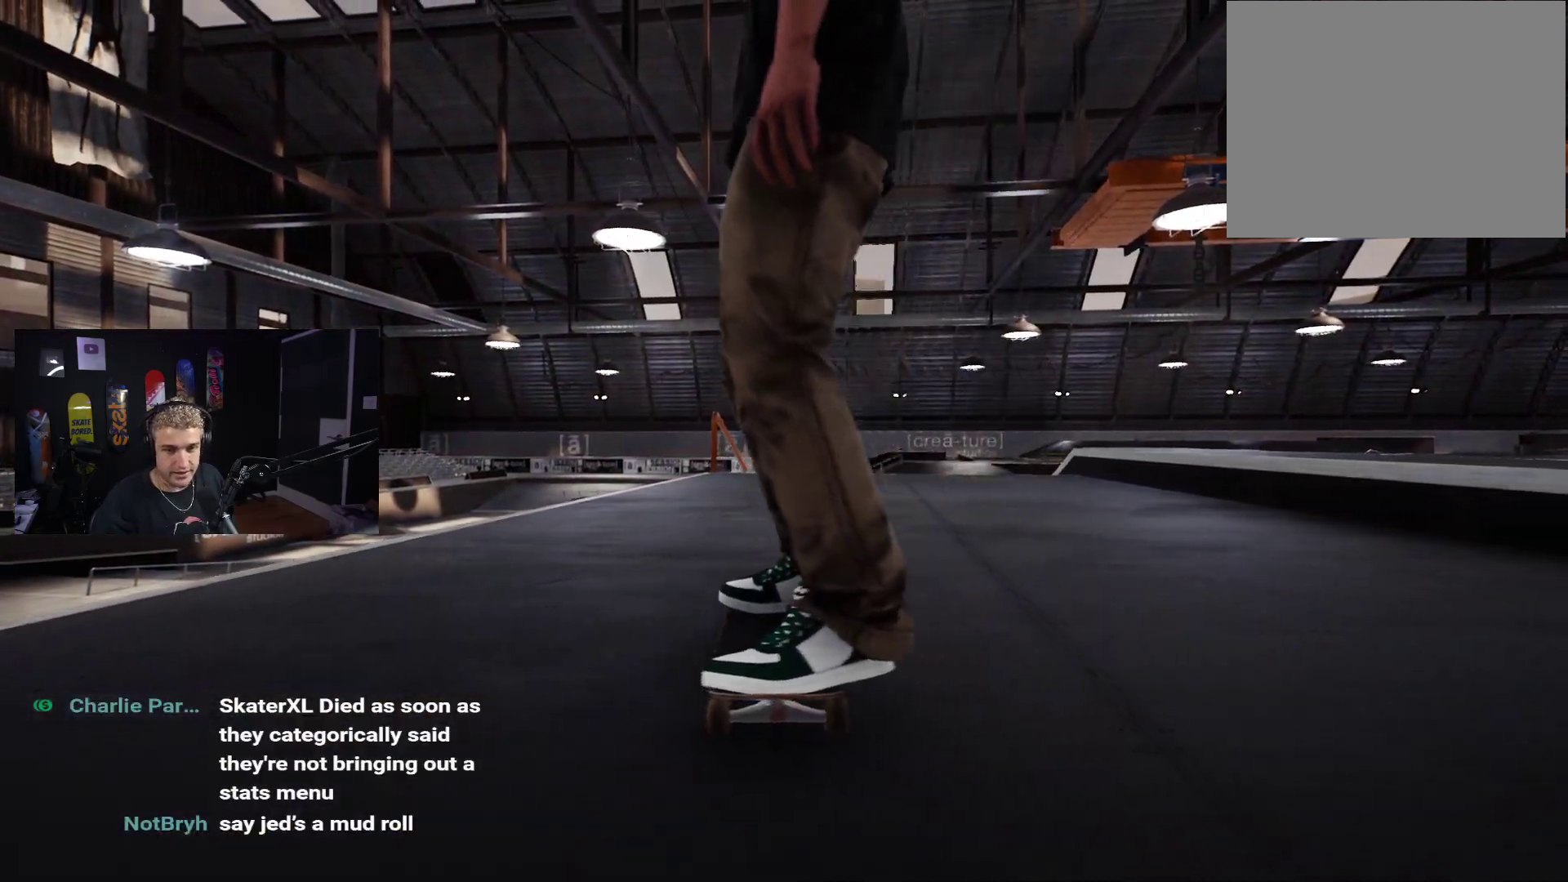
{"buttons": ["X", "R2"], "left_stick": "center", "right_stick": "center", "events": [[317, "X", "down"], [400, "R2", "down"]]}
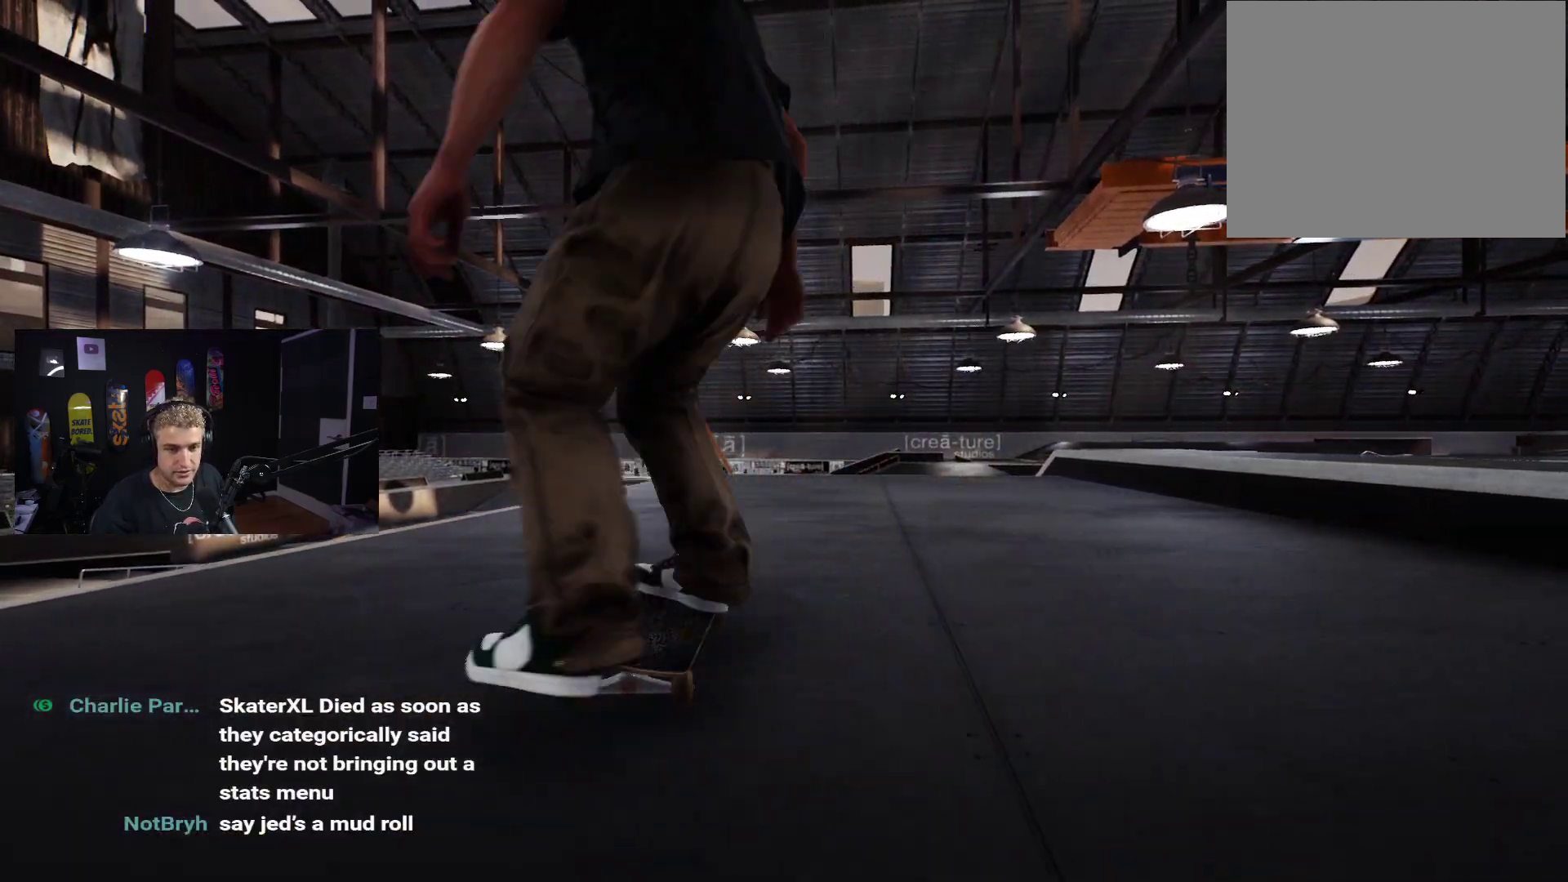
{"buttons": [], "left_stick": "center", "right_stick": "center", "events": [[17, "X", "up"], [367, "R2", "up"]]}
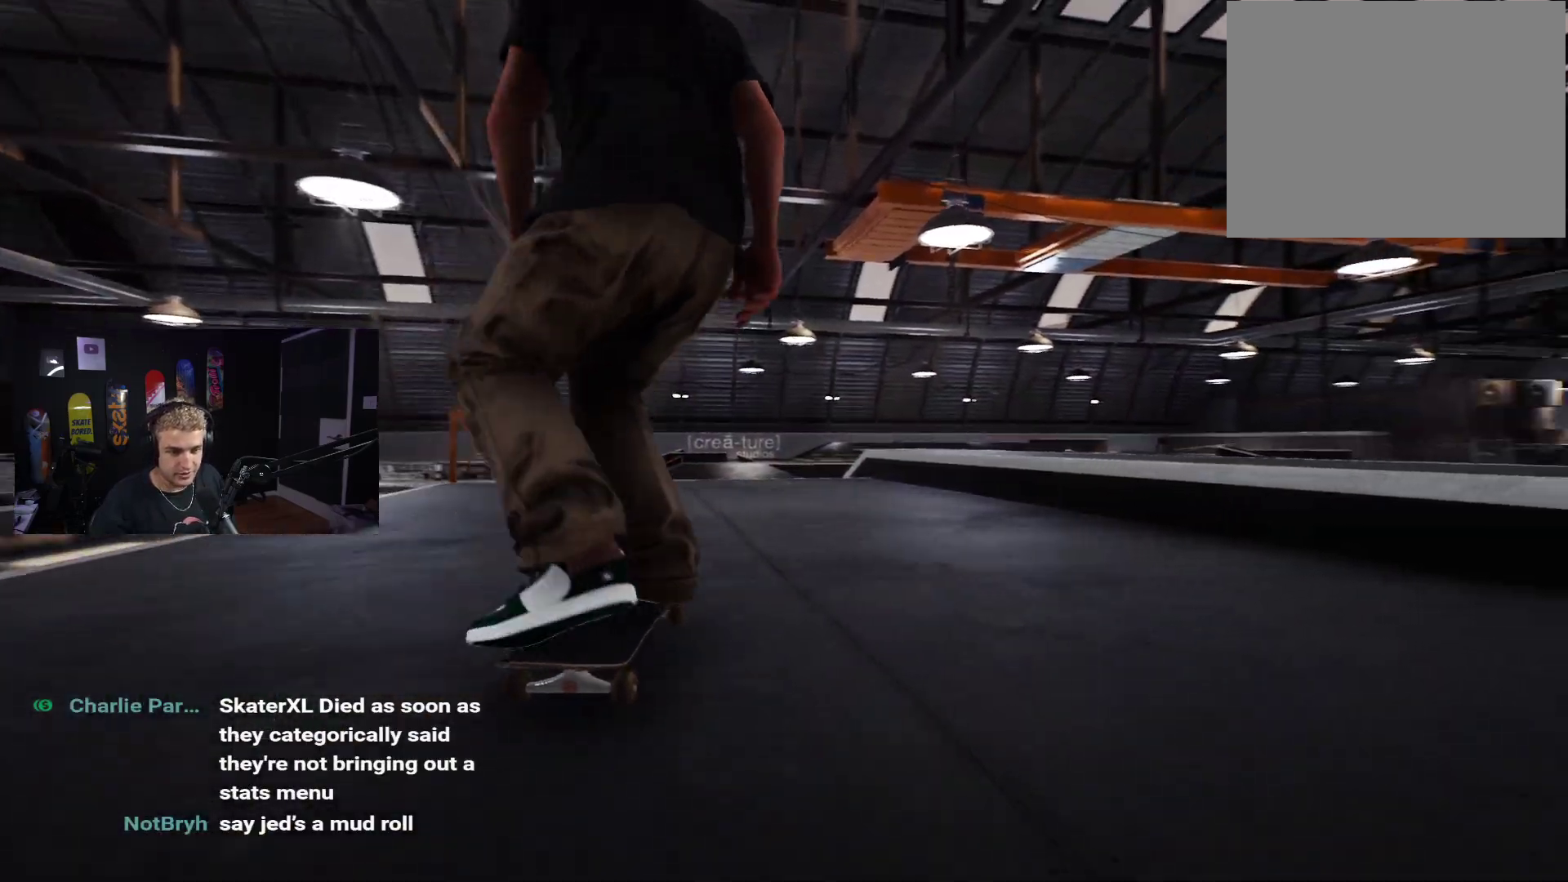
{"buttons": [], "left_stick": "center", "right_stick": "center", "events": [[250, "R2", "down"], [350, "R2", "up"]]}